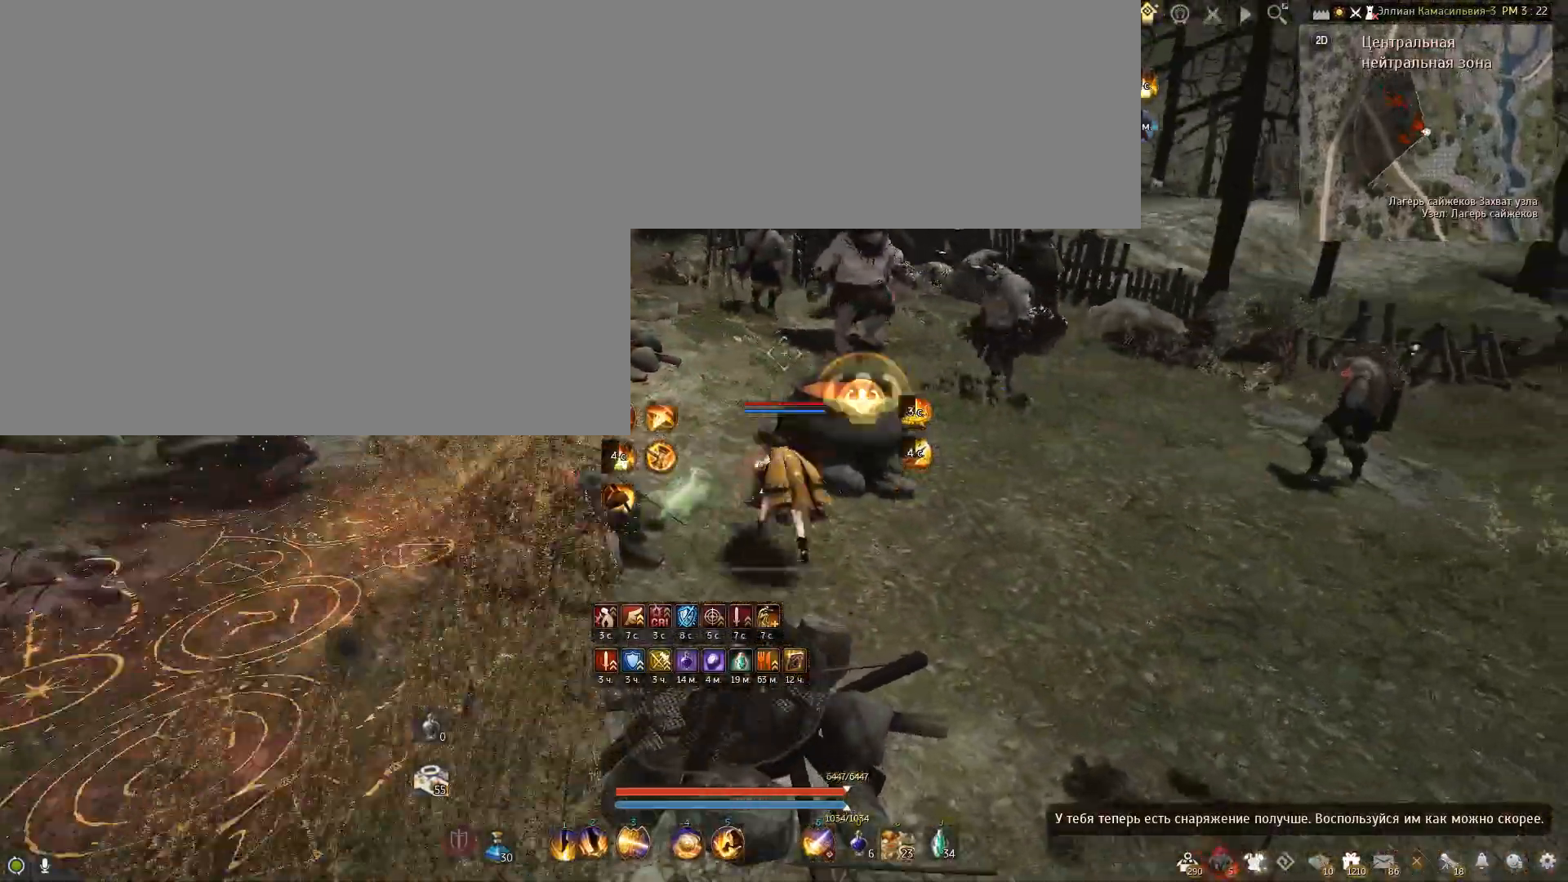
Gameplay with keyboard and mouse; each line is a JSON object with the keys and mouse buttons held at the frame after it. "events" lists presses ("down") and releases ("up") of "a", "c", "d", "e", "f", "num0", "q", "s", "shift", "space", "tab", "w", "x", "mouse_left" and "mouse_right" between this image and that frame as [ms after this image, input, new state], when the widget could be followed in between. "mouse_left", "mouse_right" = the "left", "right" buttons of the "mouse" list. No other keys are recorded. Mouse movement is not recorded.
{"keys": [], "mouse": [], "events": [[167, "mouse_right", "up"], [301, "w", "up"]]}
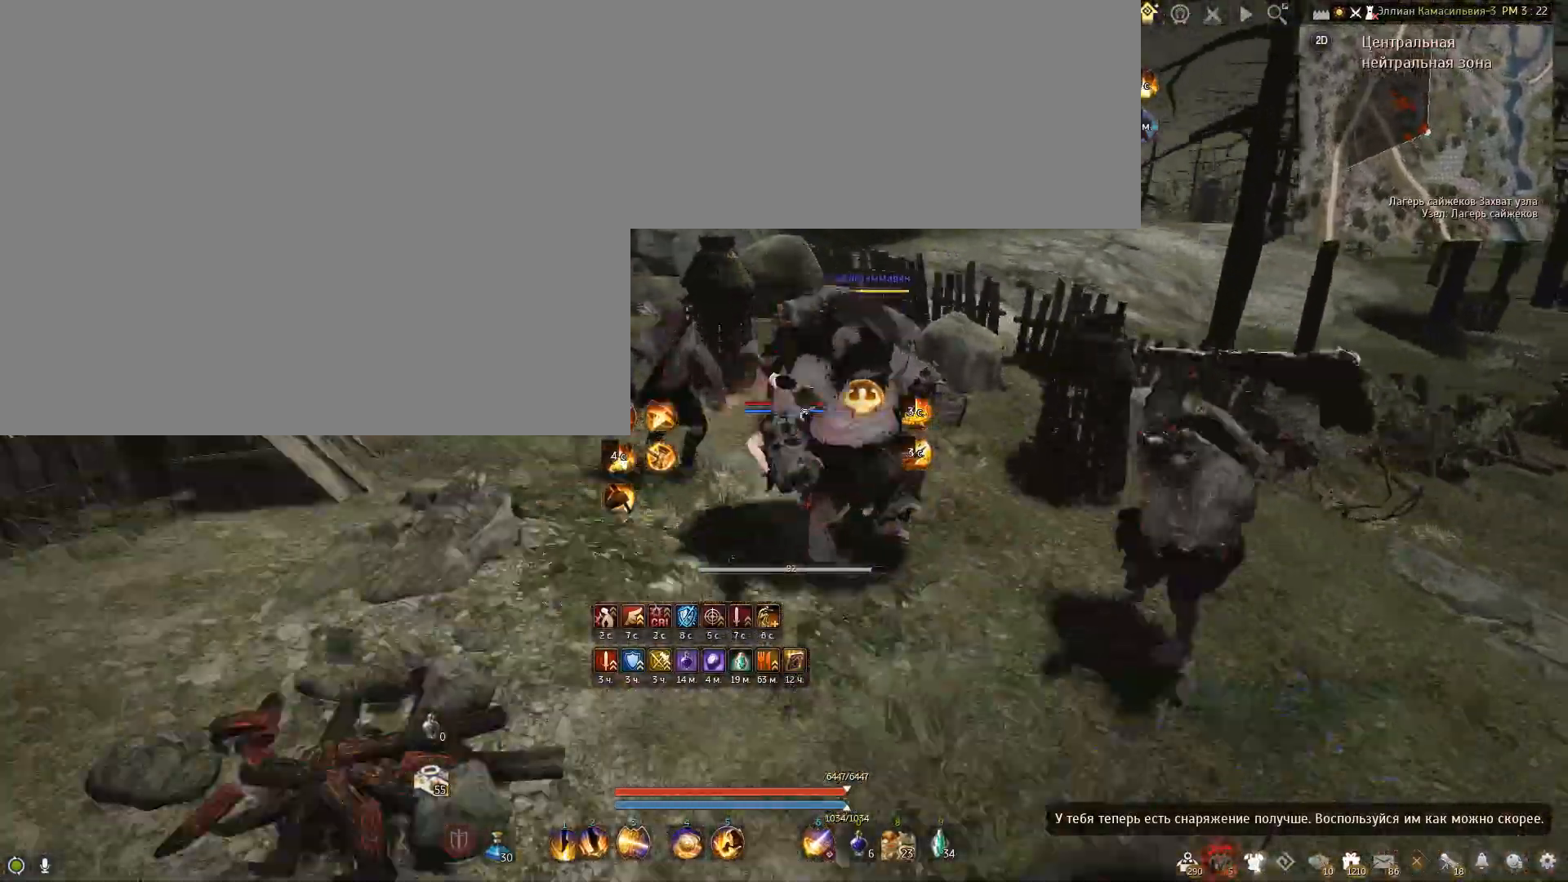
{"keys": ["w"], "mouse": [], "events": [[500, "w", "down"]]}
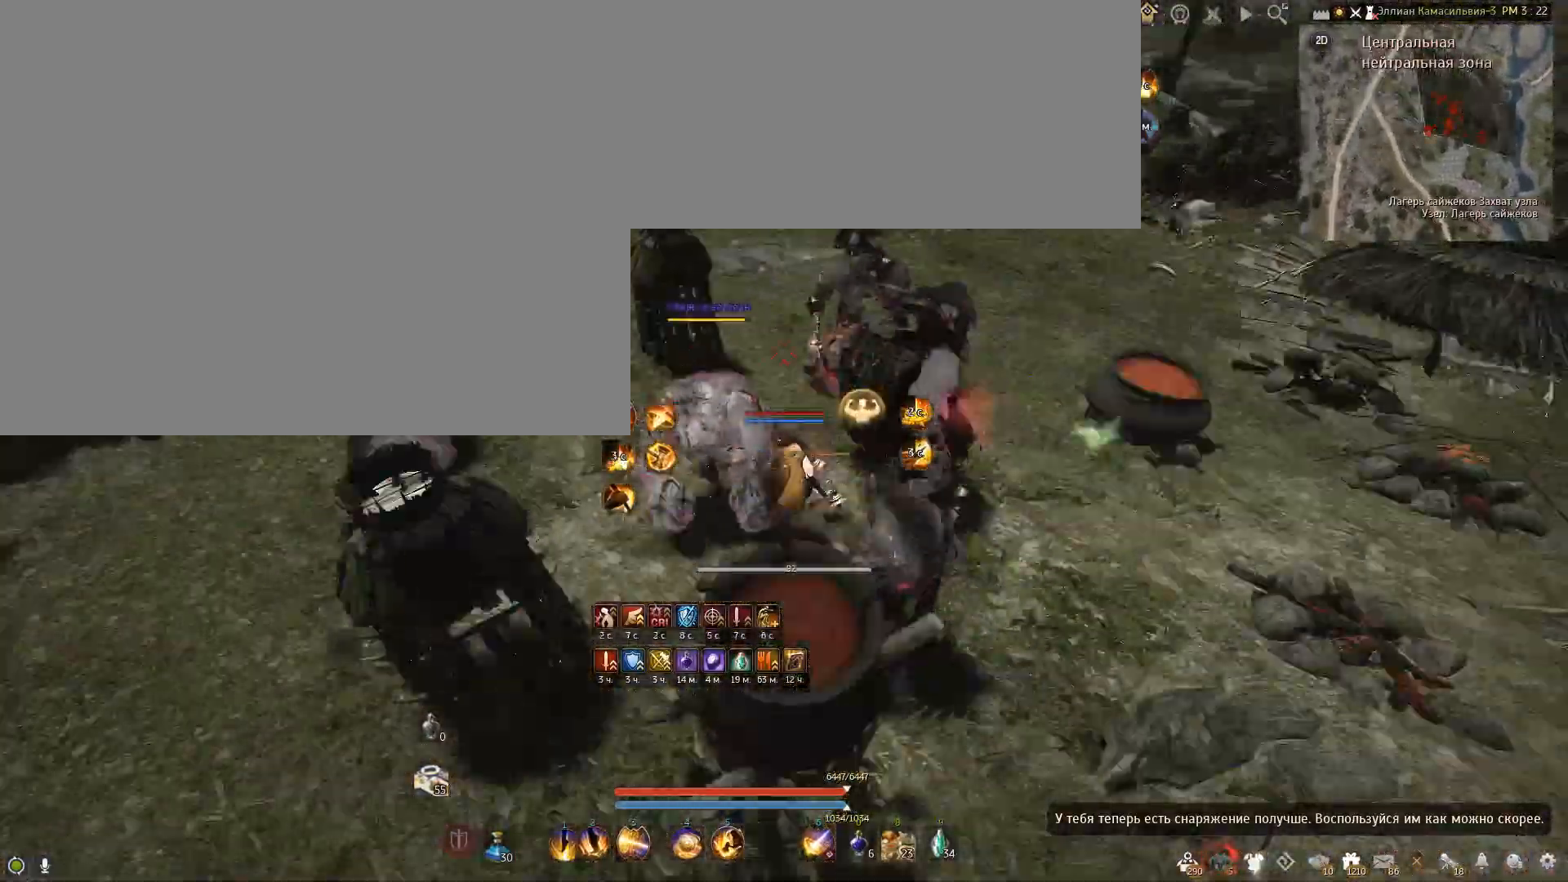
{"keys": ["e"], "mouse": [], "events": [[134, "e", "down"], [467, "w", "up"]]}
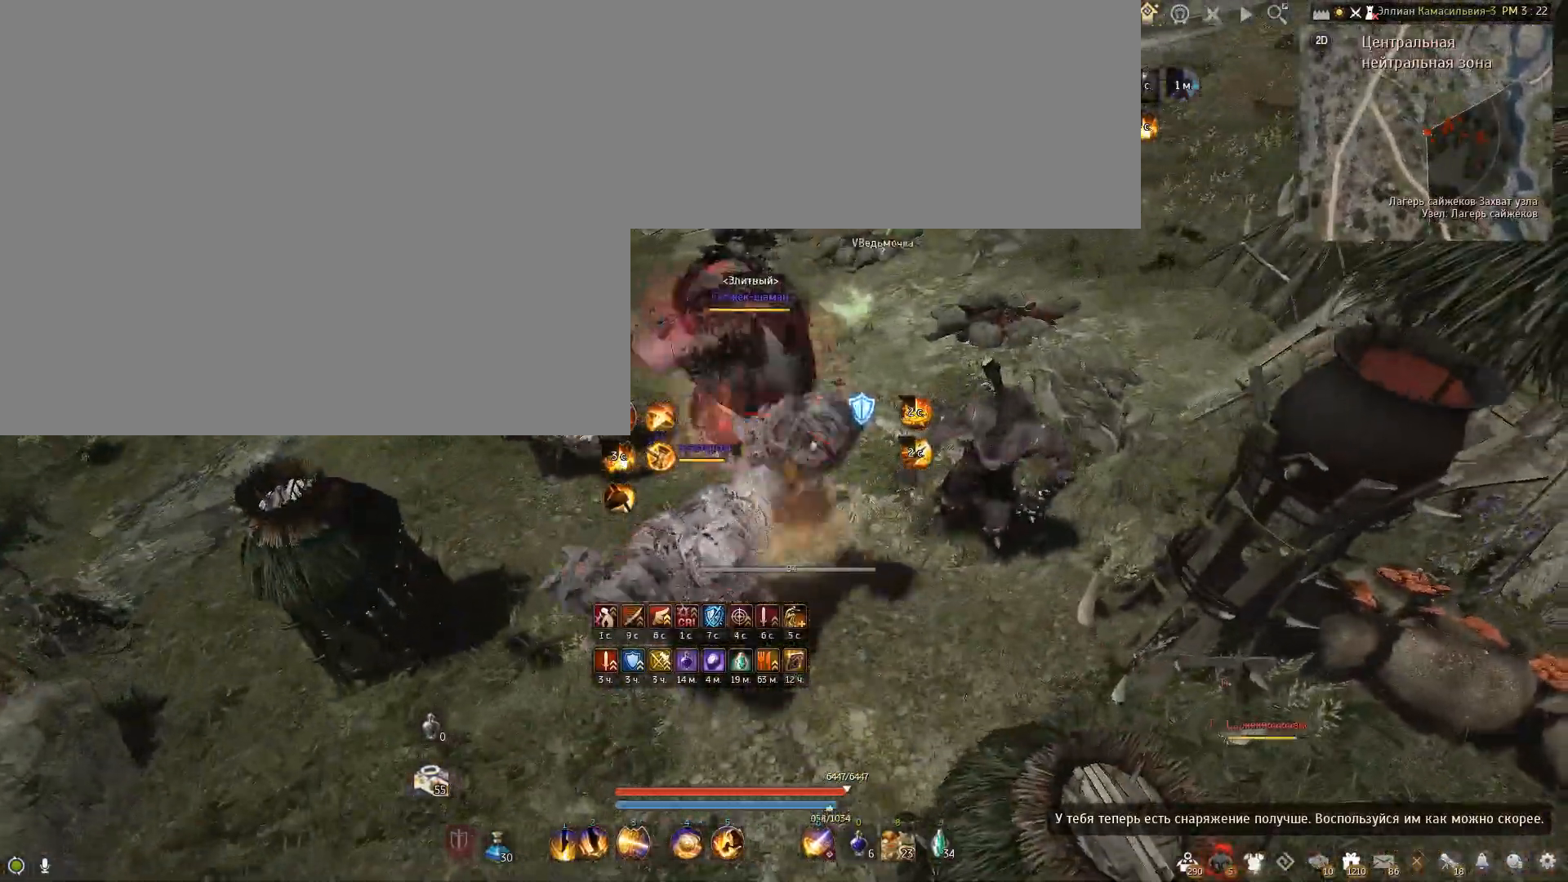
{"keys": ["e"], "mouse": [], "events": []}
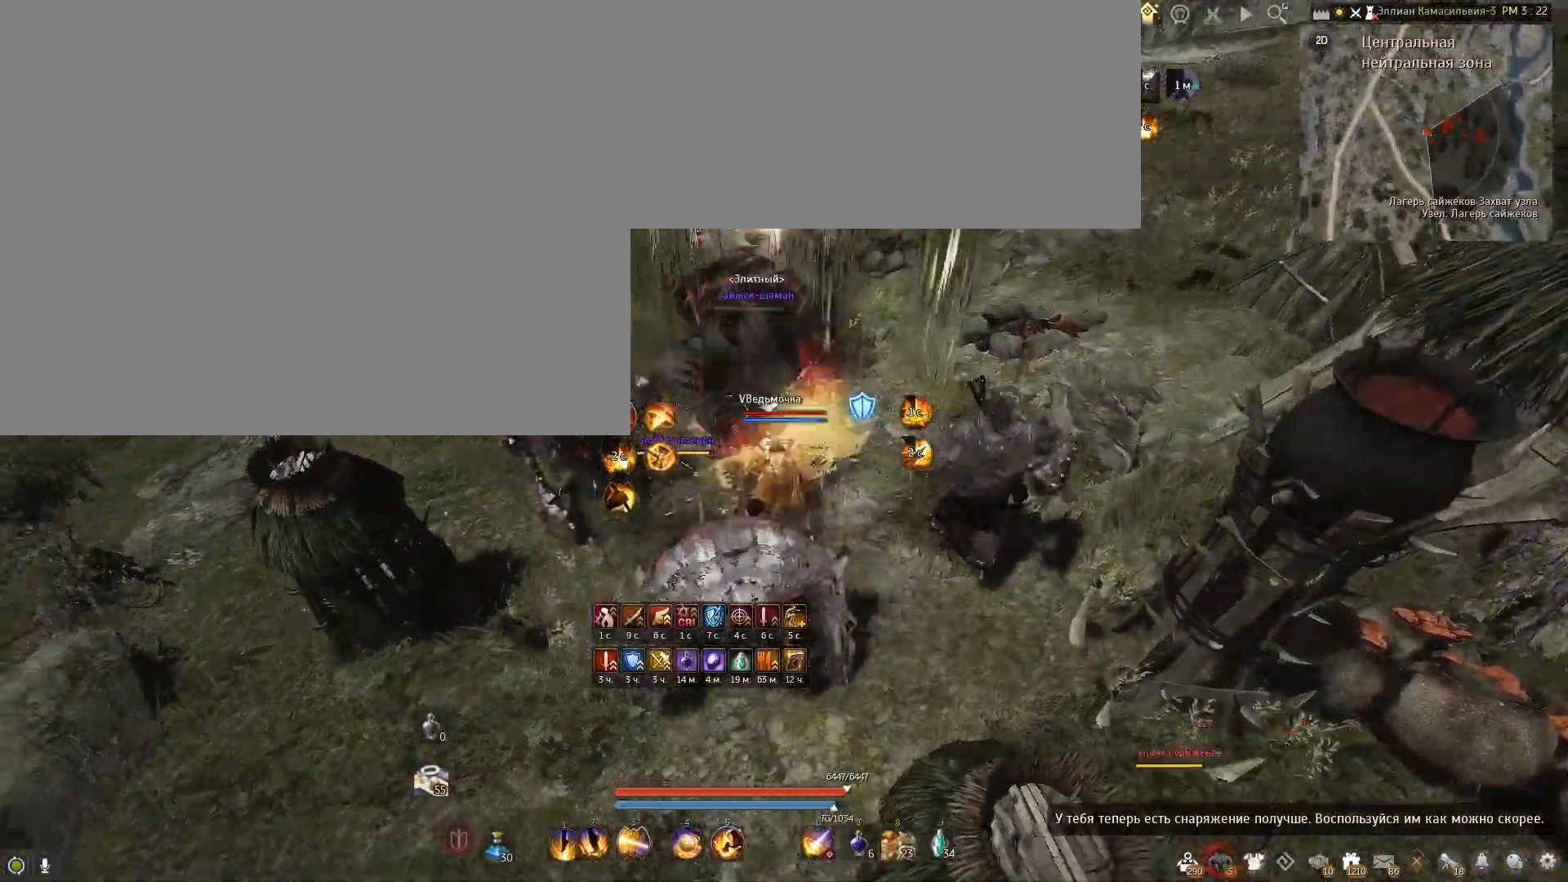
{"keys": ["e"], "mouse": [], "events": []}
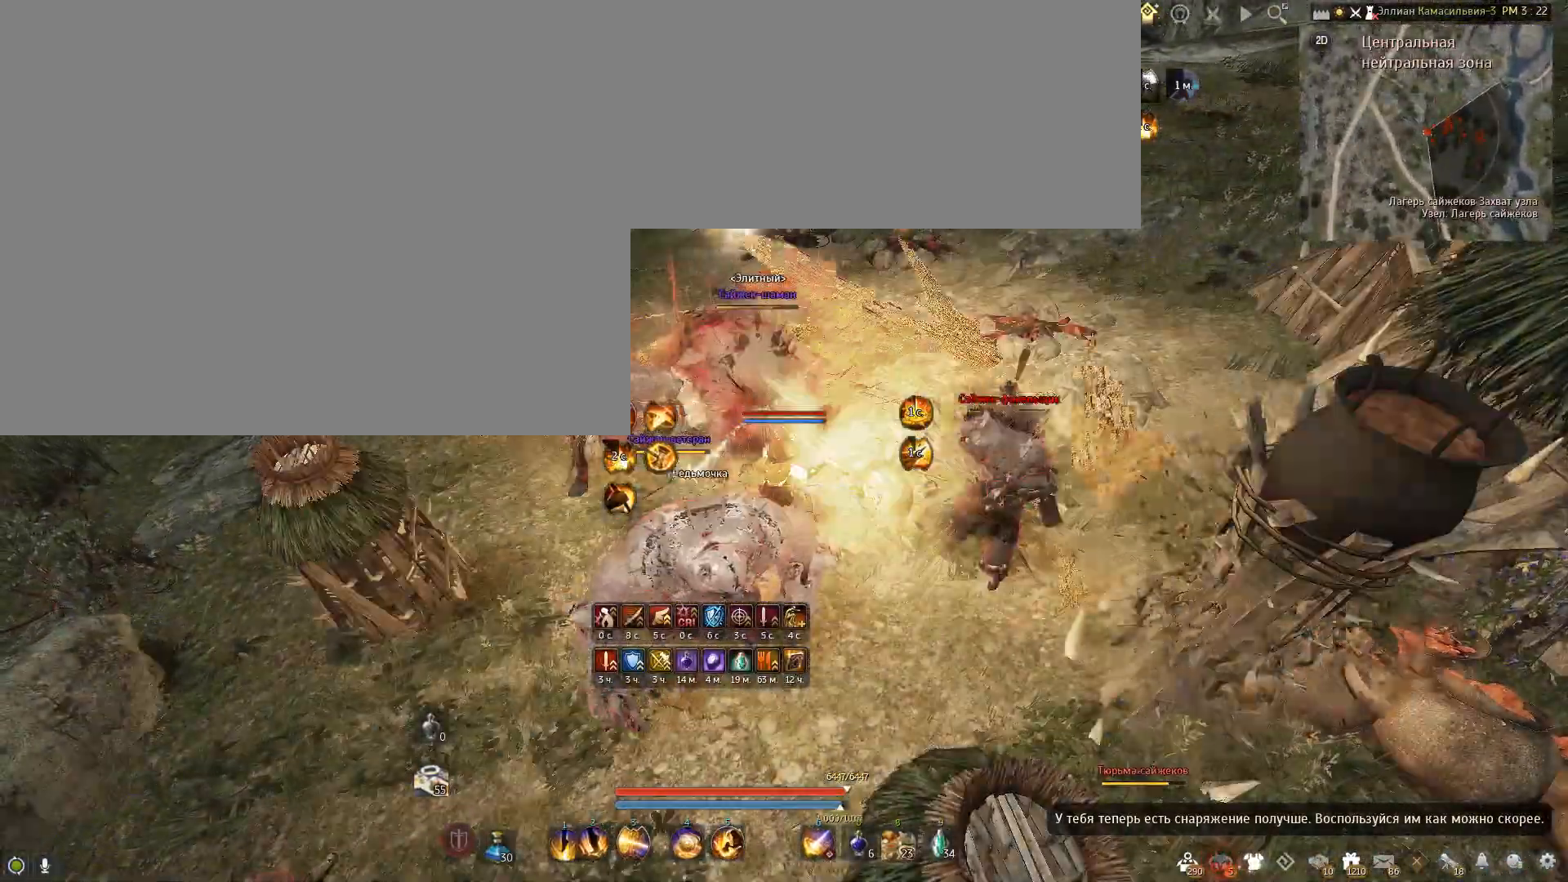
{"keys": ["shift"], "mouse": [], "events": [[300, "e", "up"], [500, "shift", "down"]]}
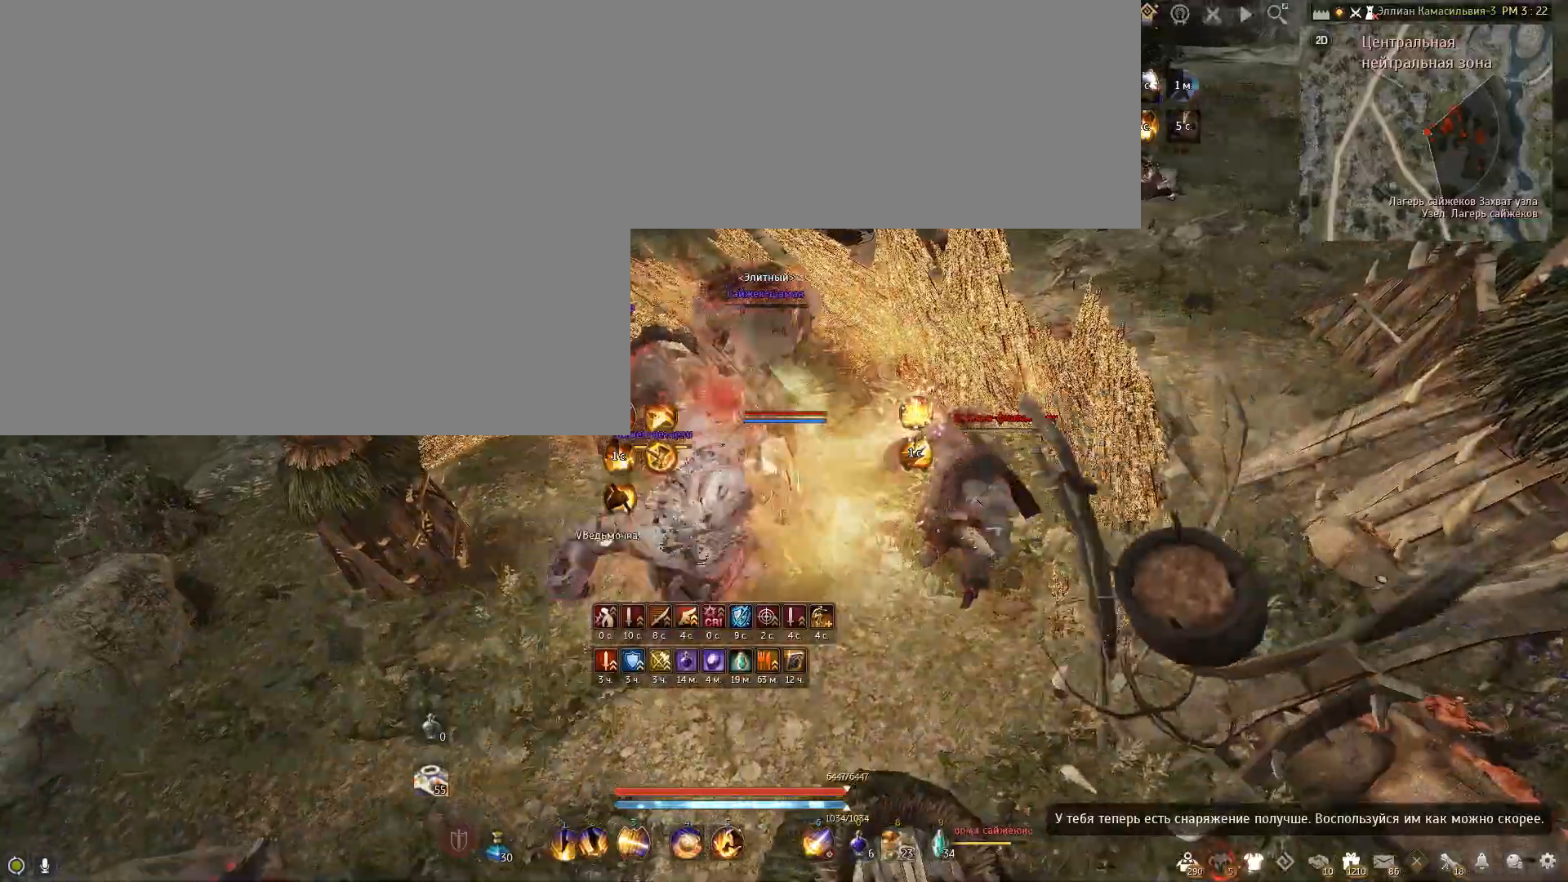
{"keys": ["f", "shift"], "mouse": [], "events": [[134, "f", "down"], [401, "f", "up"], [467, "f", "down"]]}
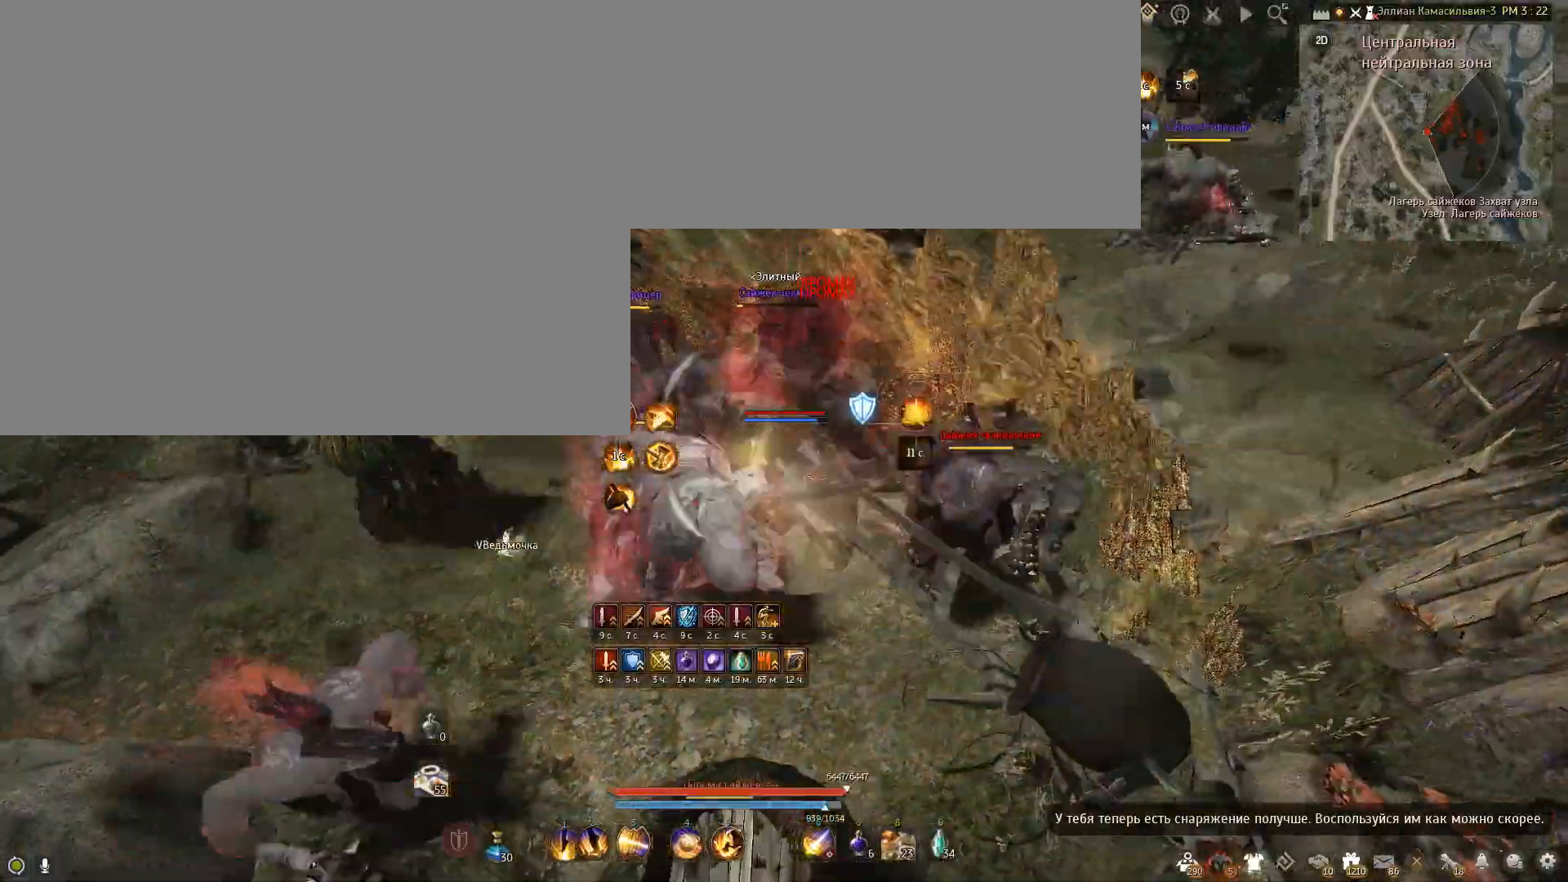
{"keys": ["shift"], "mouse": [], "events": [[200, "f", "up"]]}
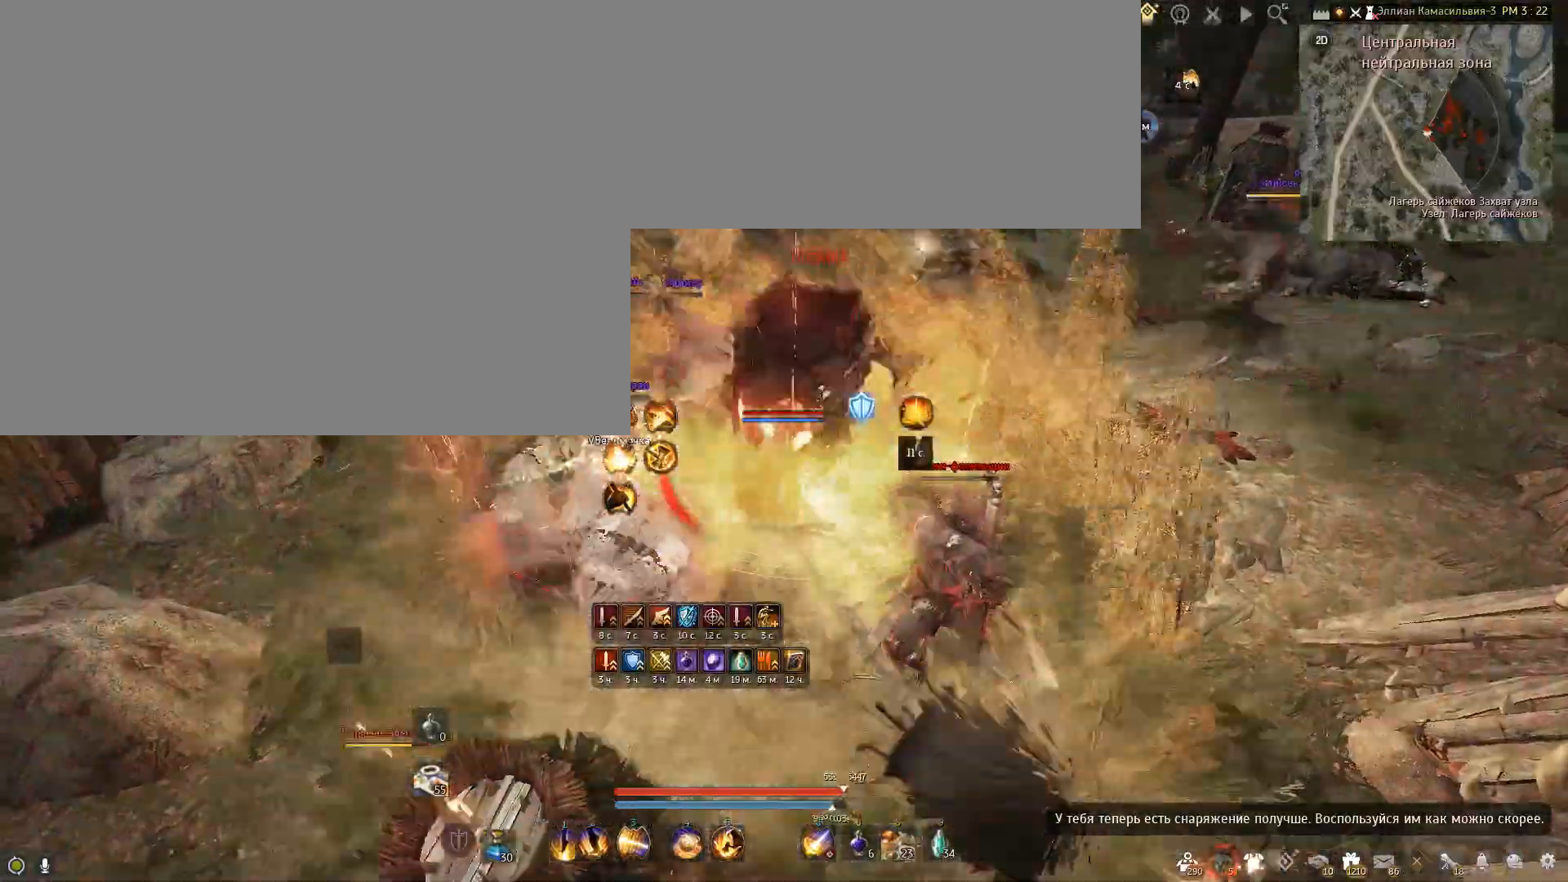
{"keys": ["shift"], "mouse": [], "events": []}
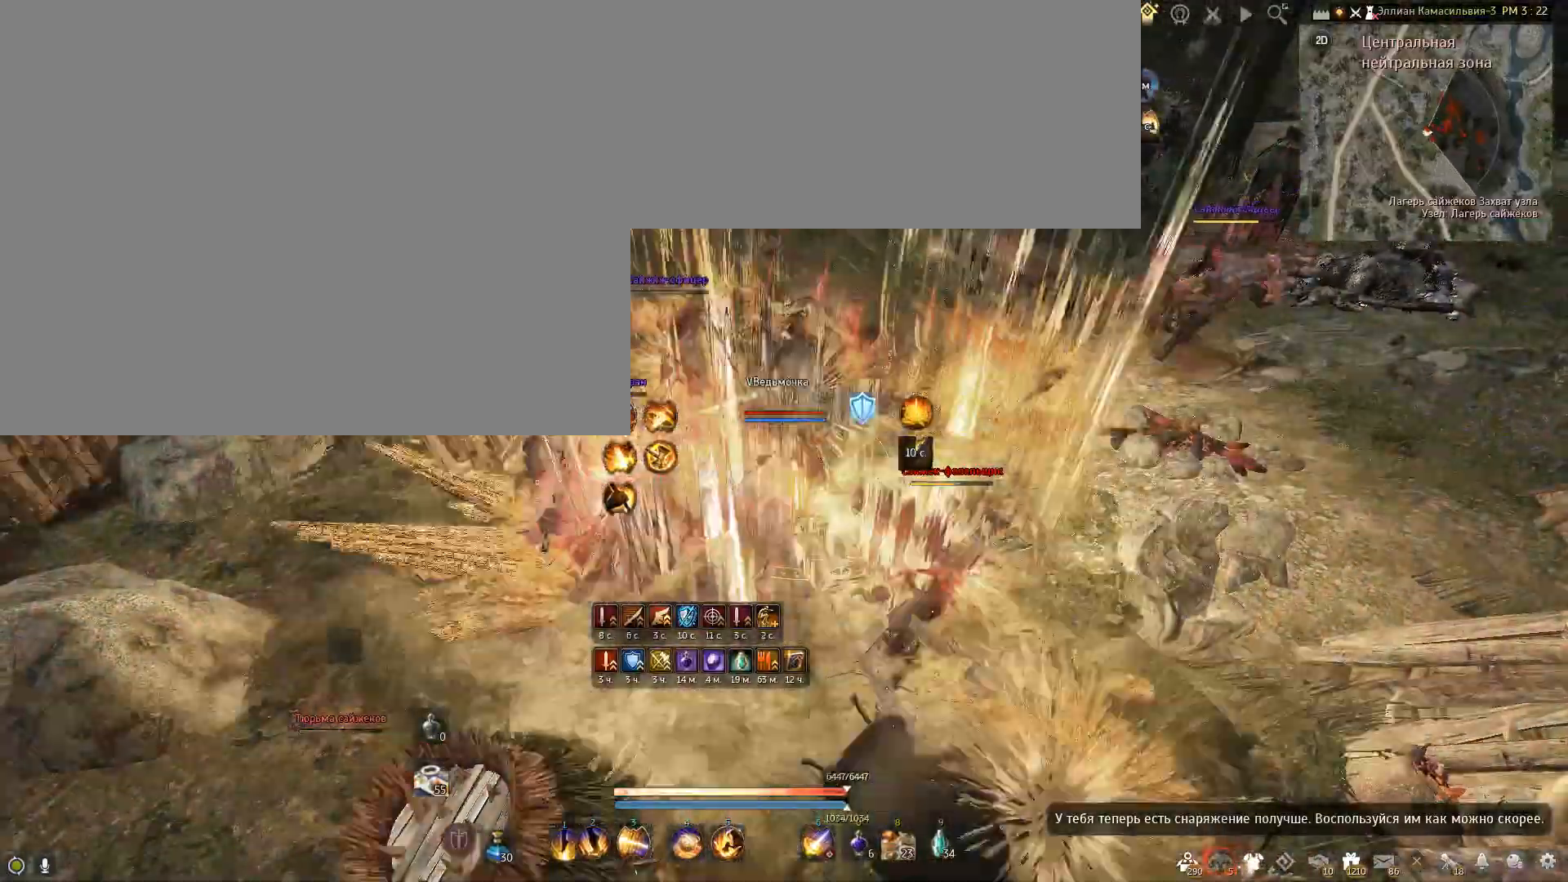
{"keys": ["shift"], "mouse": [], "events": [[200, "s", "down"], [500, "s", "up"]]}
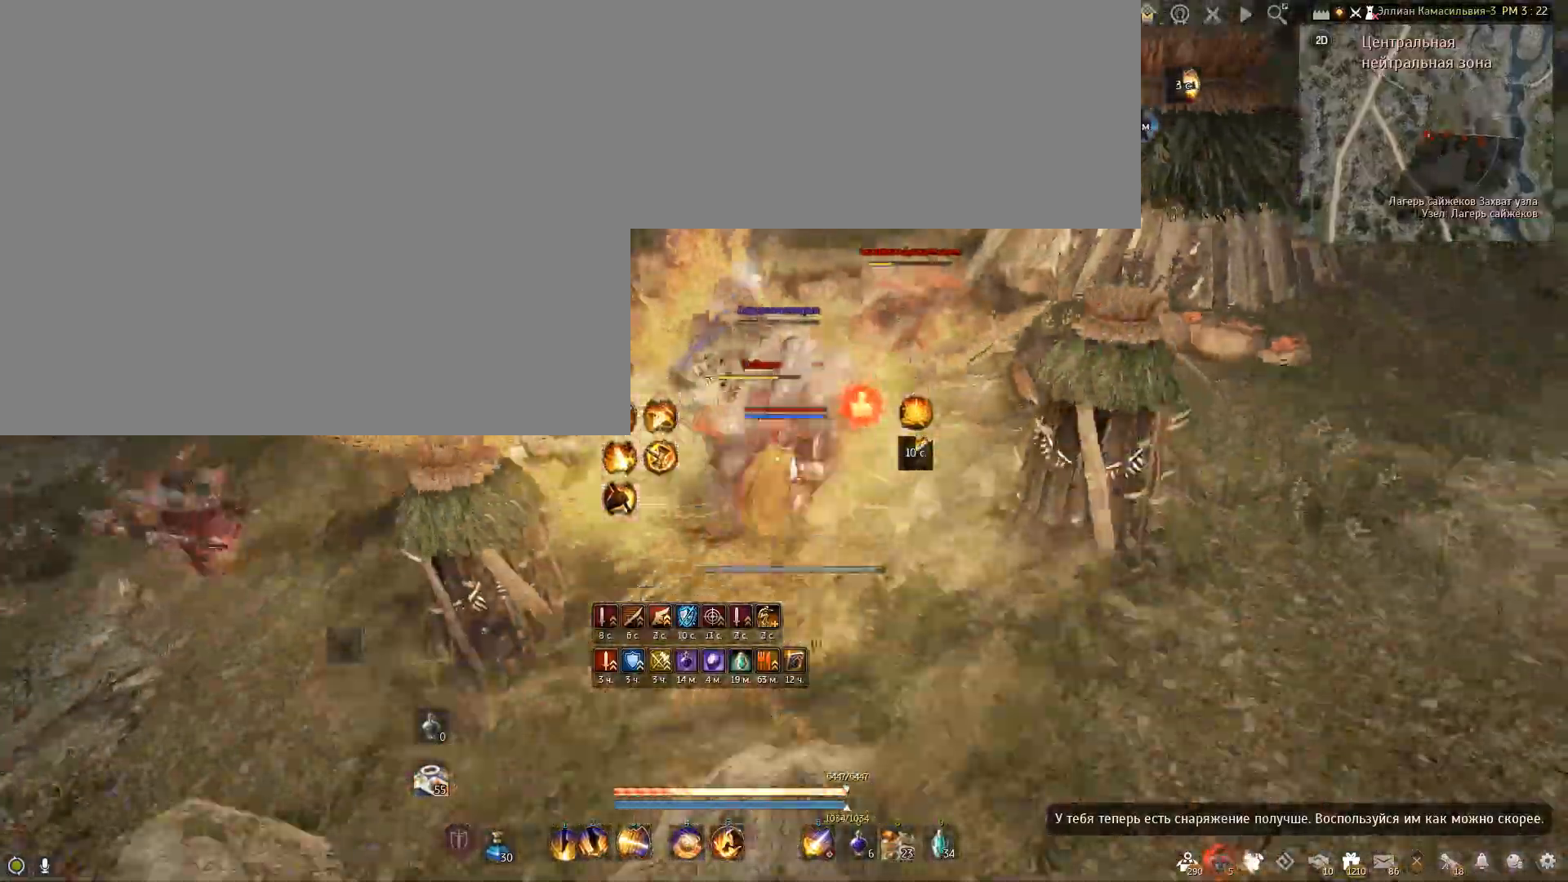
{"keys": ["shift"], "mouse": ["left"], "events": [[167, "mouse_left", "down"]]}
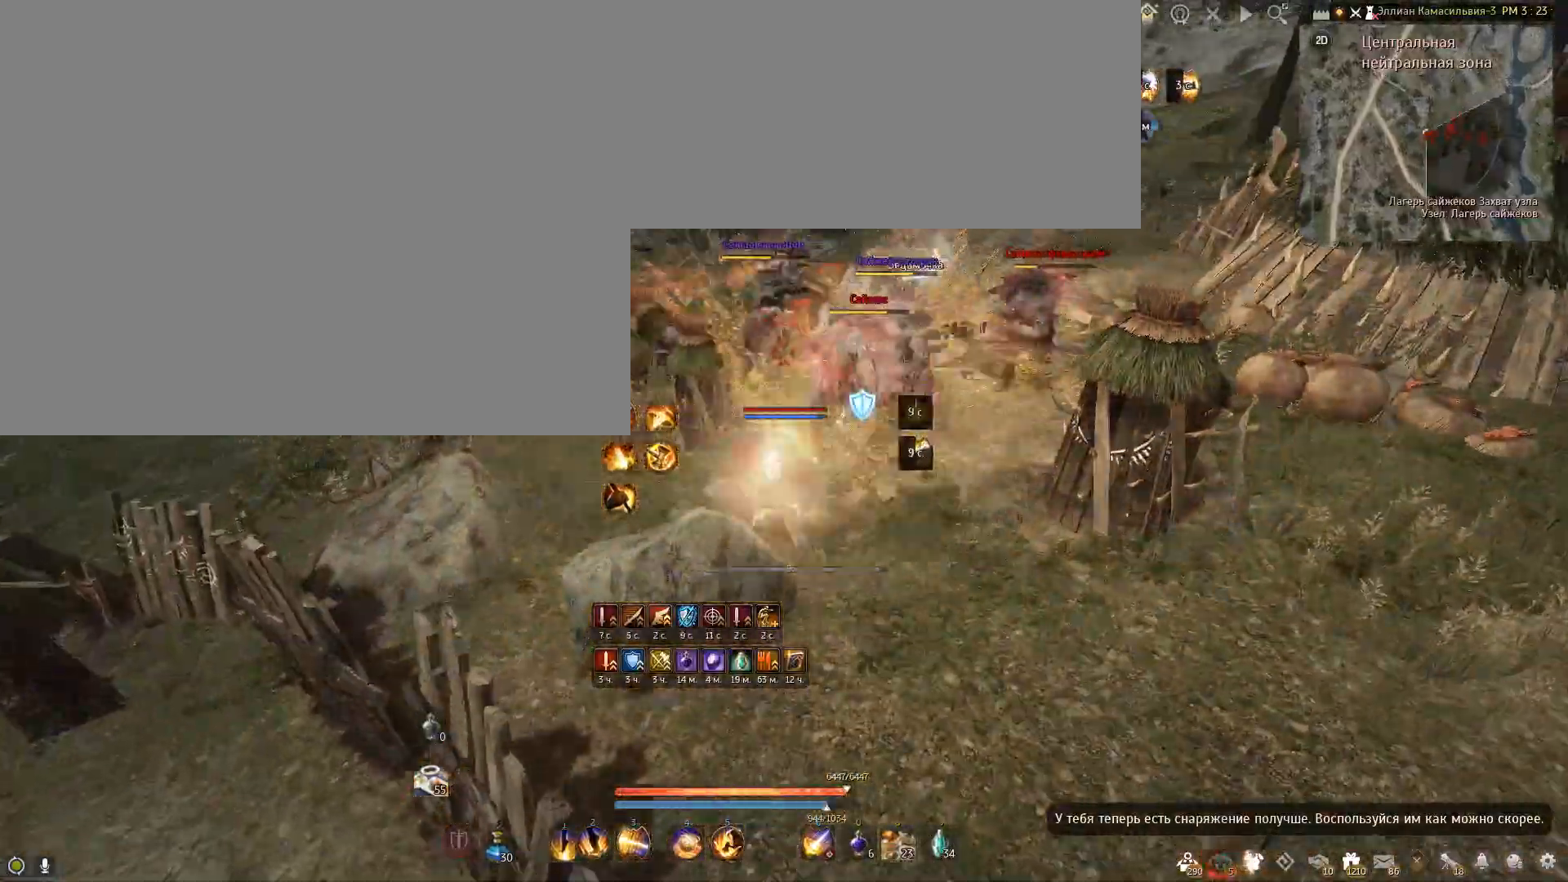
{"keys": [], "mouse": [], "events": [[100, "mouse_left", "up"], [133, "shift", "up"]]}
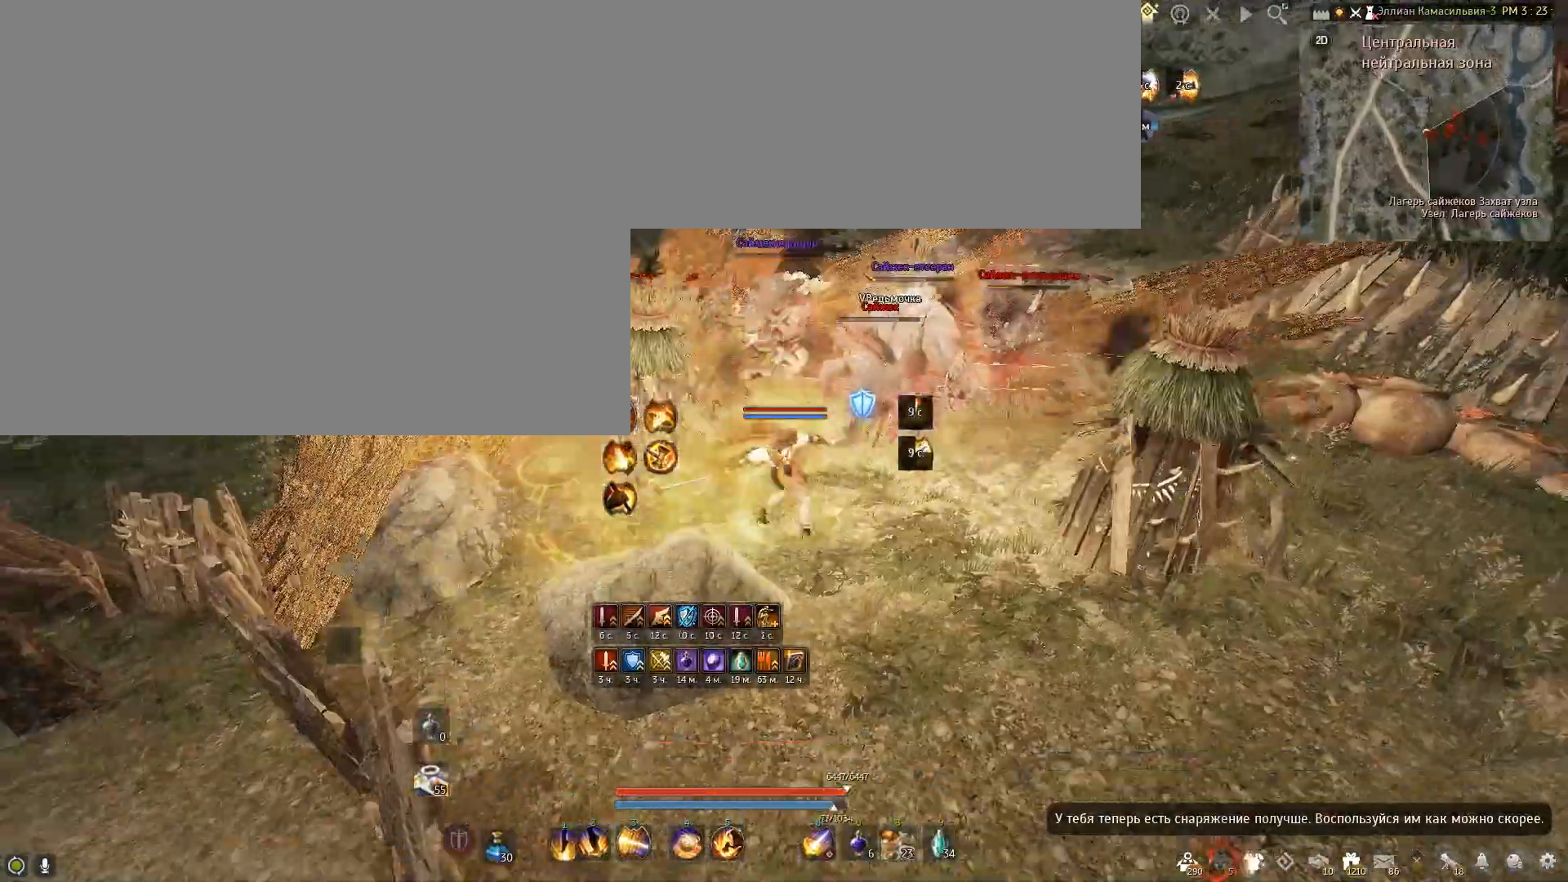
{"keys": ["shift"], "mouse": [], "events": [[301, "shift", "down"]]}
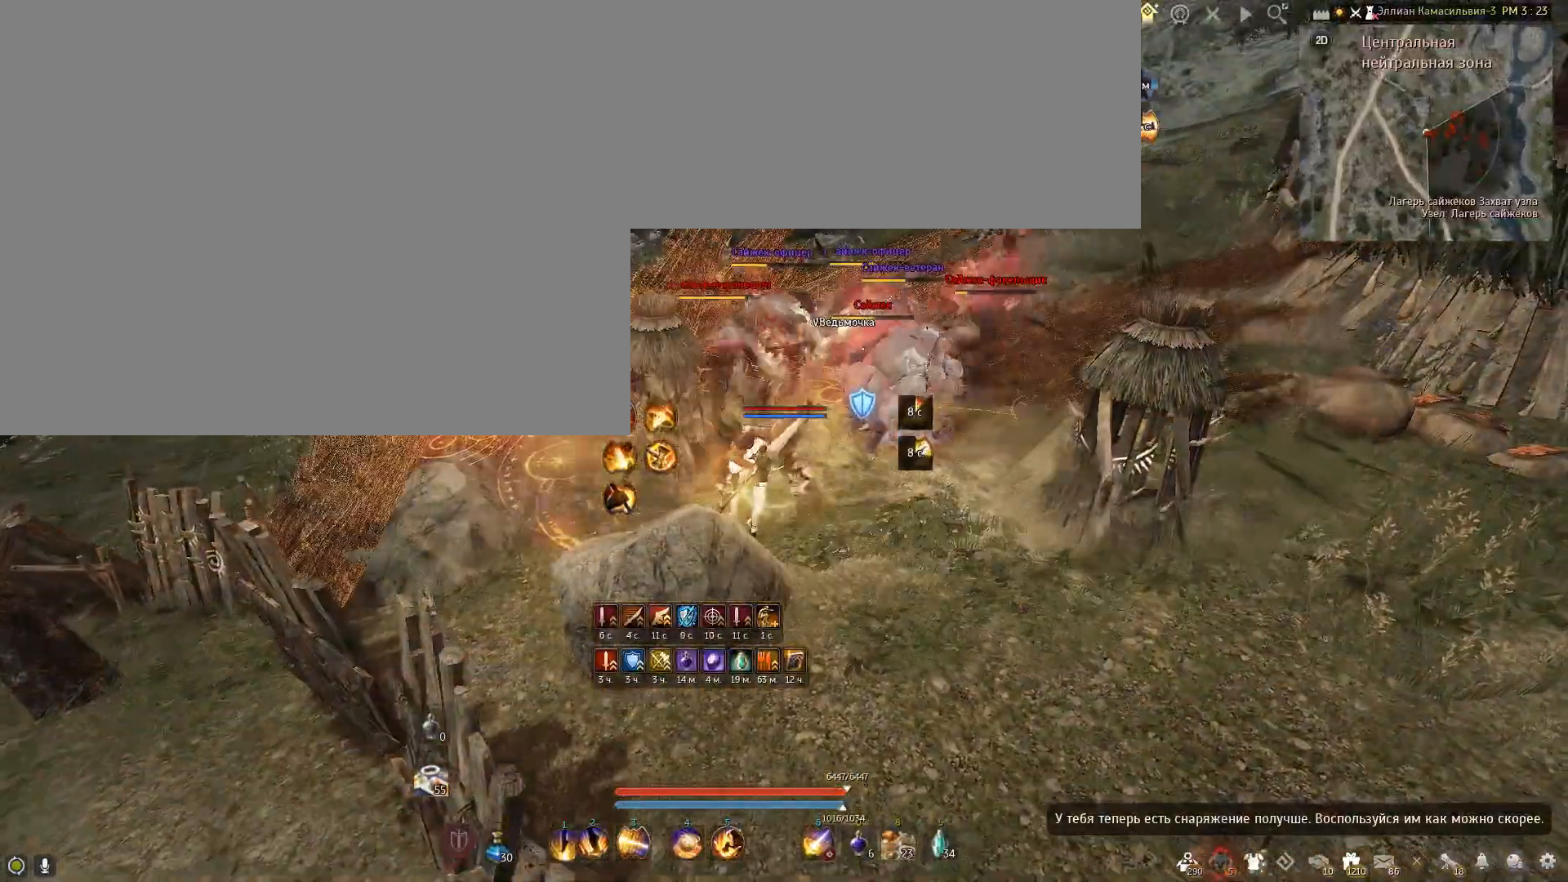
{"keys": ["shift"], "mouse": ["right"], "events": [[467, "mouse_right", "down"]]}
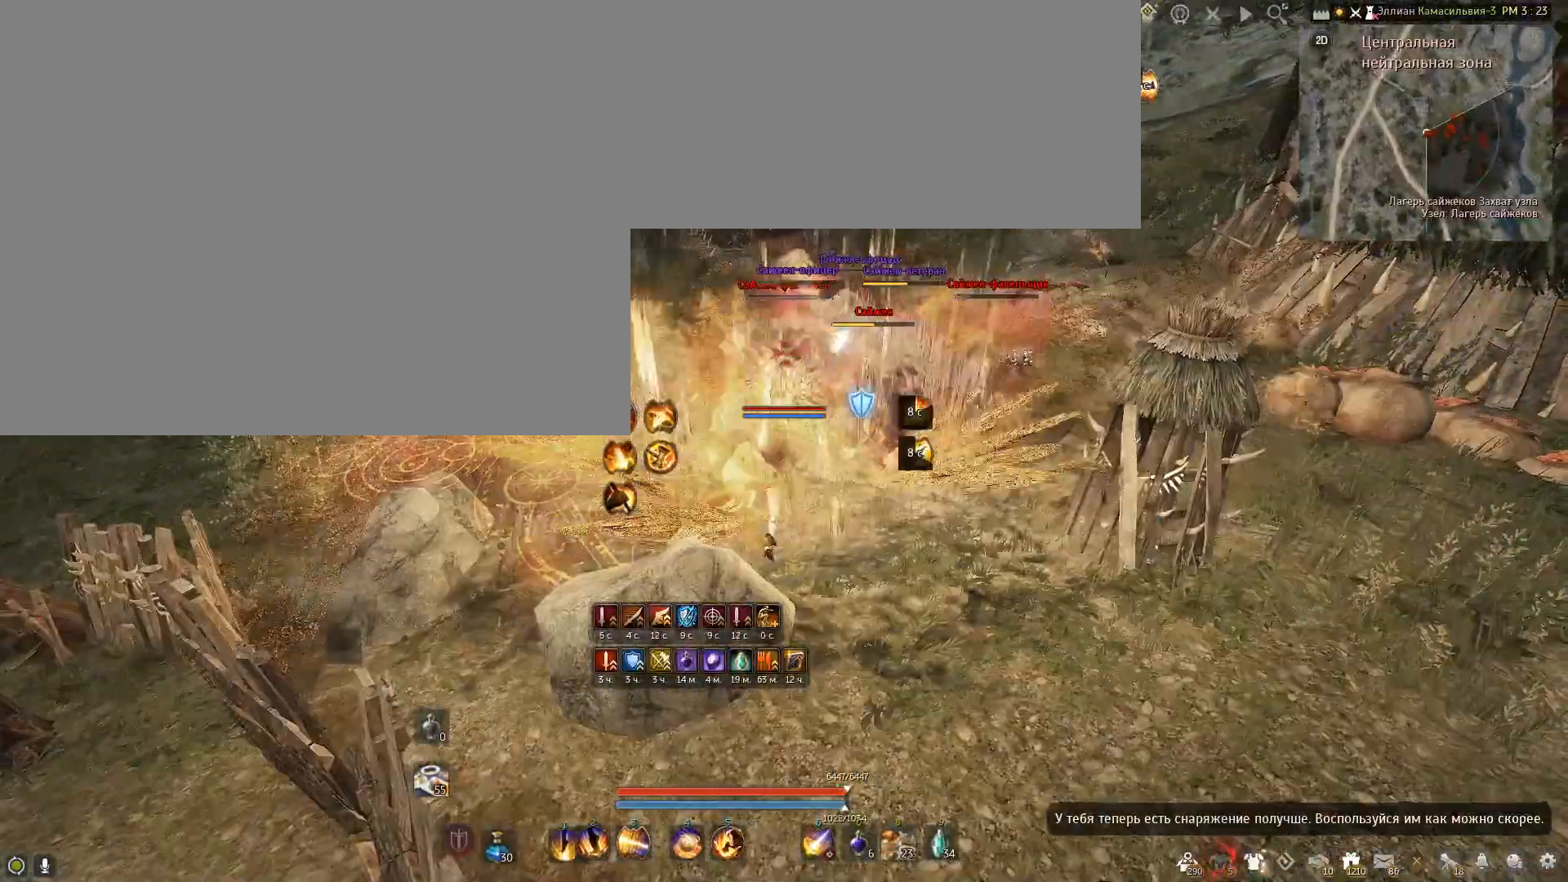
{"keys": ["shift"], "mouse": ["right"], "events": []}
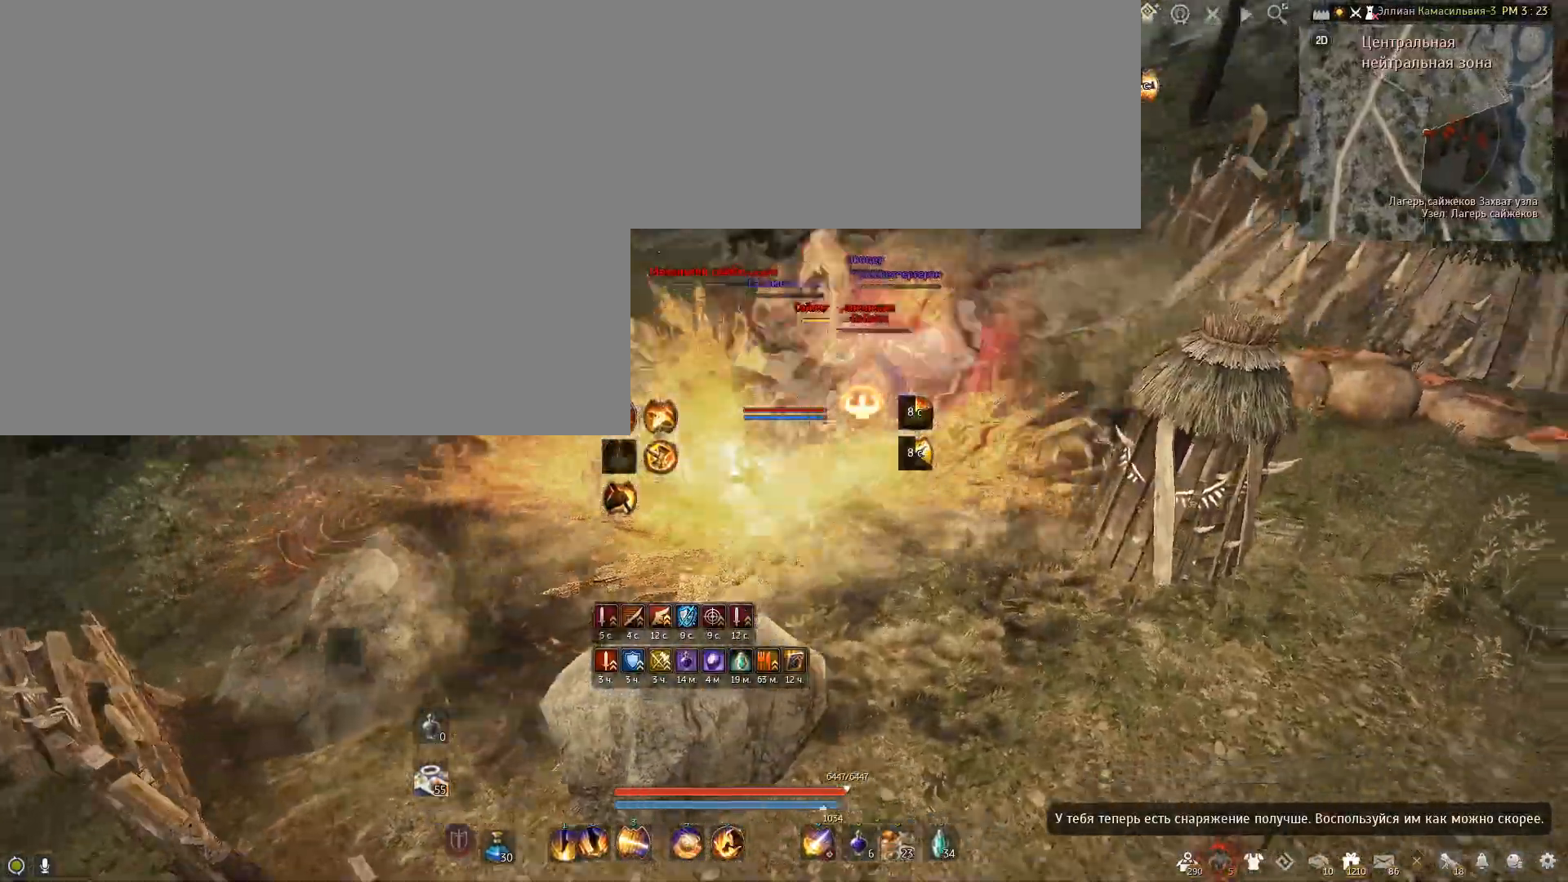
{"keys": ["s"], "mouse": ["right"], "events": [[33, "mouse_right", "up"], [66, "shift", "up"], [200, "mouse_right", "down"], [200, "s", "down"]]}
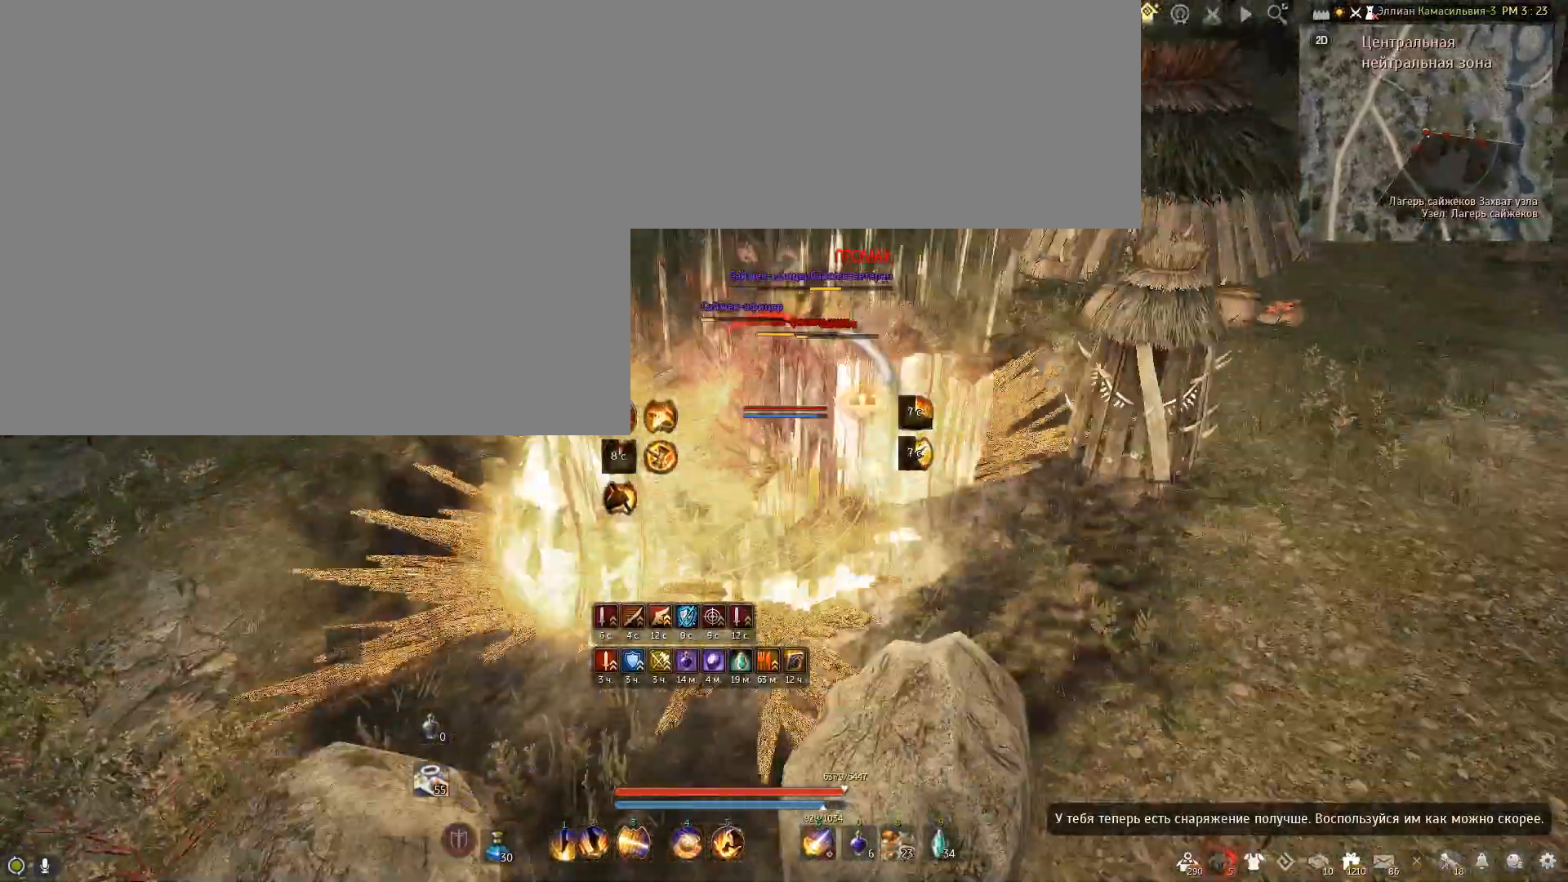
{"keys": ["s"], "mouse": ["right"], "events": []}
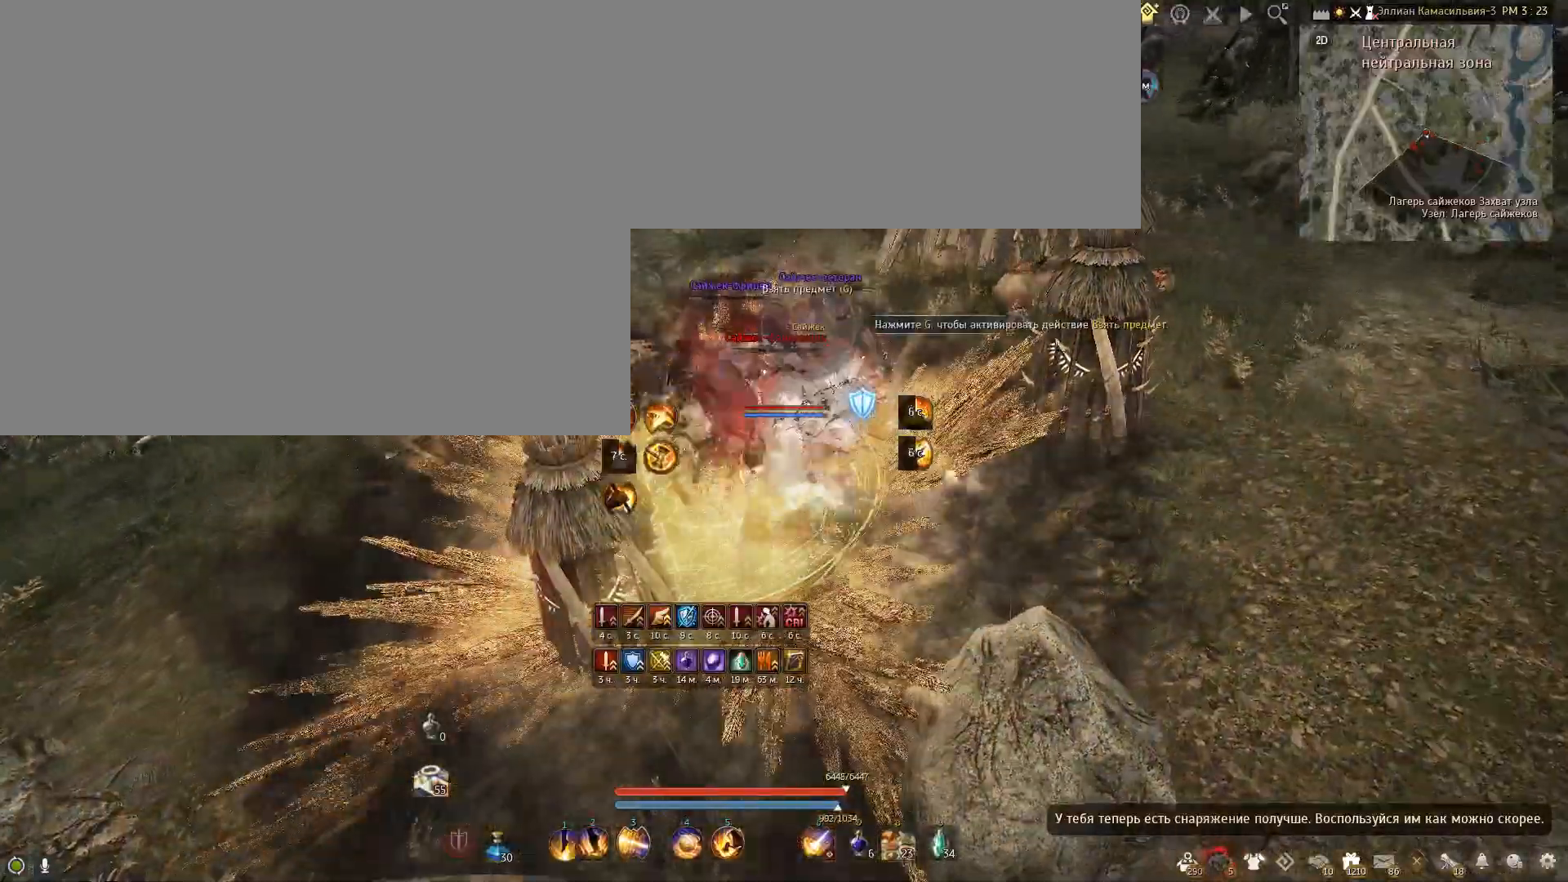
{"keys": ["s"], "mouse": ["right"], "events": []}
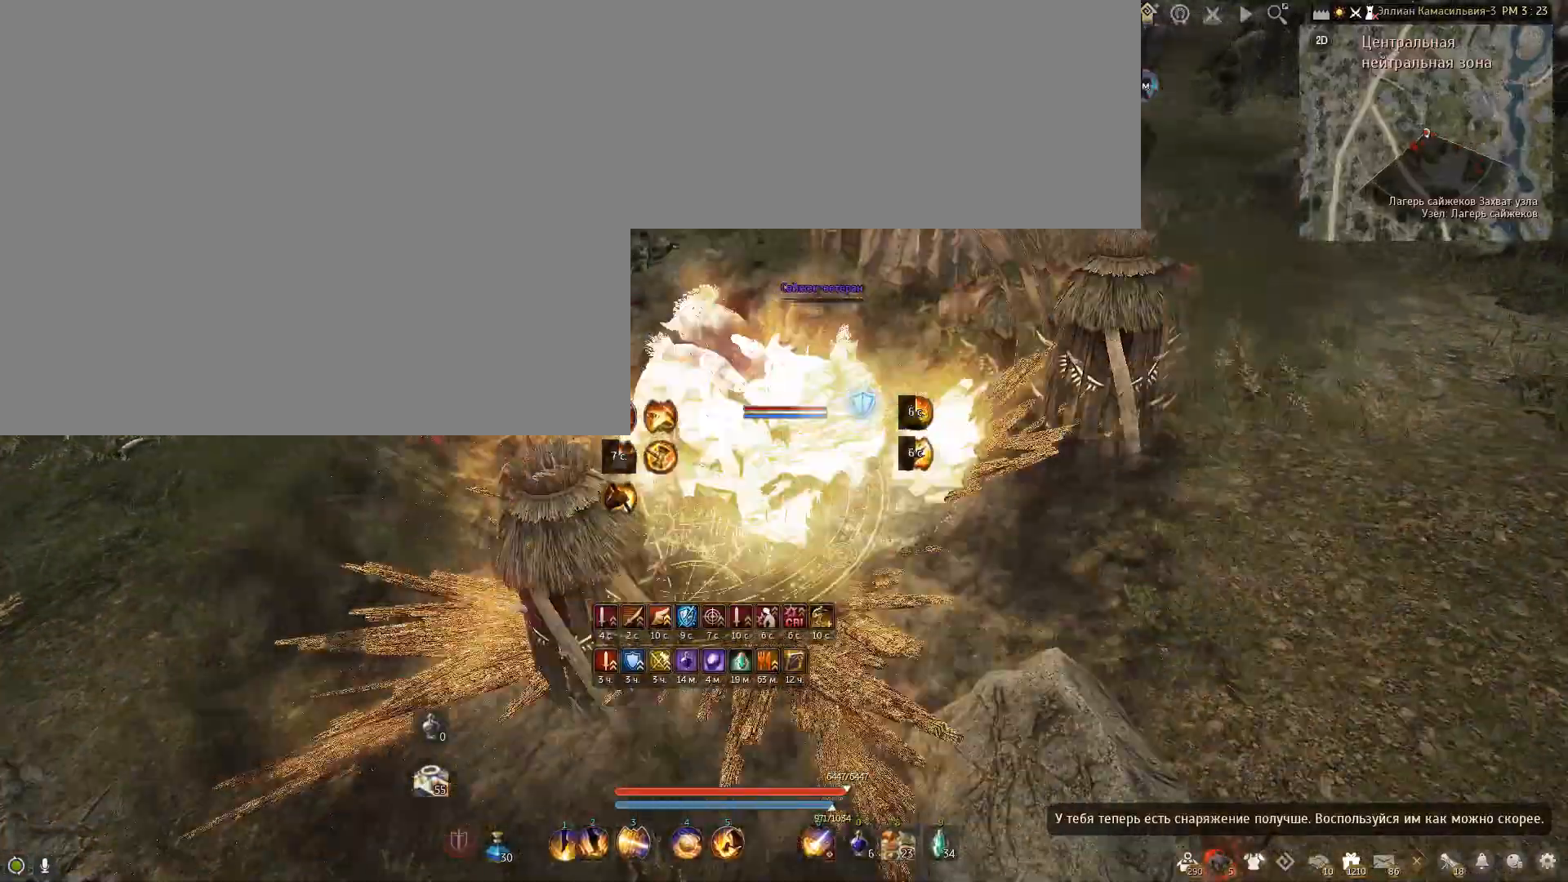
{"keys": [], "mouse": [], "events": [[434, "mouse_right", "up"], [434, "s", "up"]]}
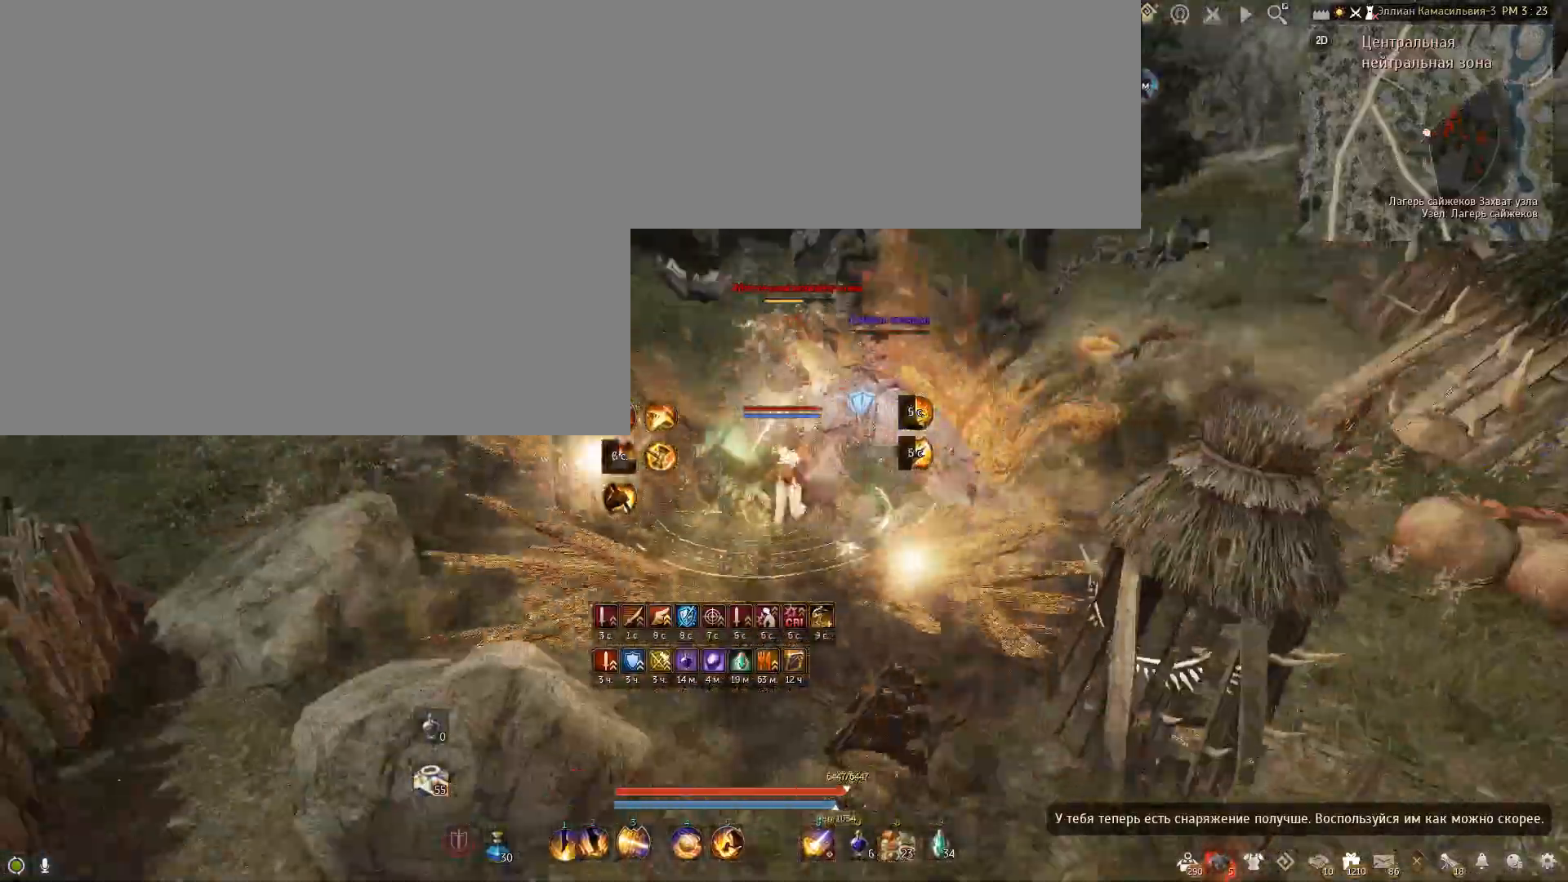
{"keys": ["d", "shift"], "mouse": [], "events": [[300, "shift", "down"], [367, "d", "down"]]}
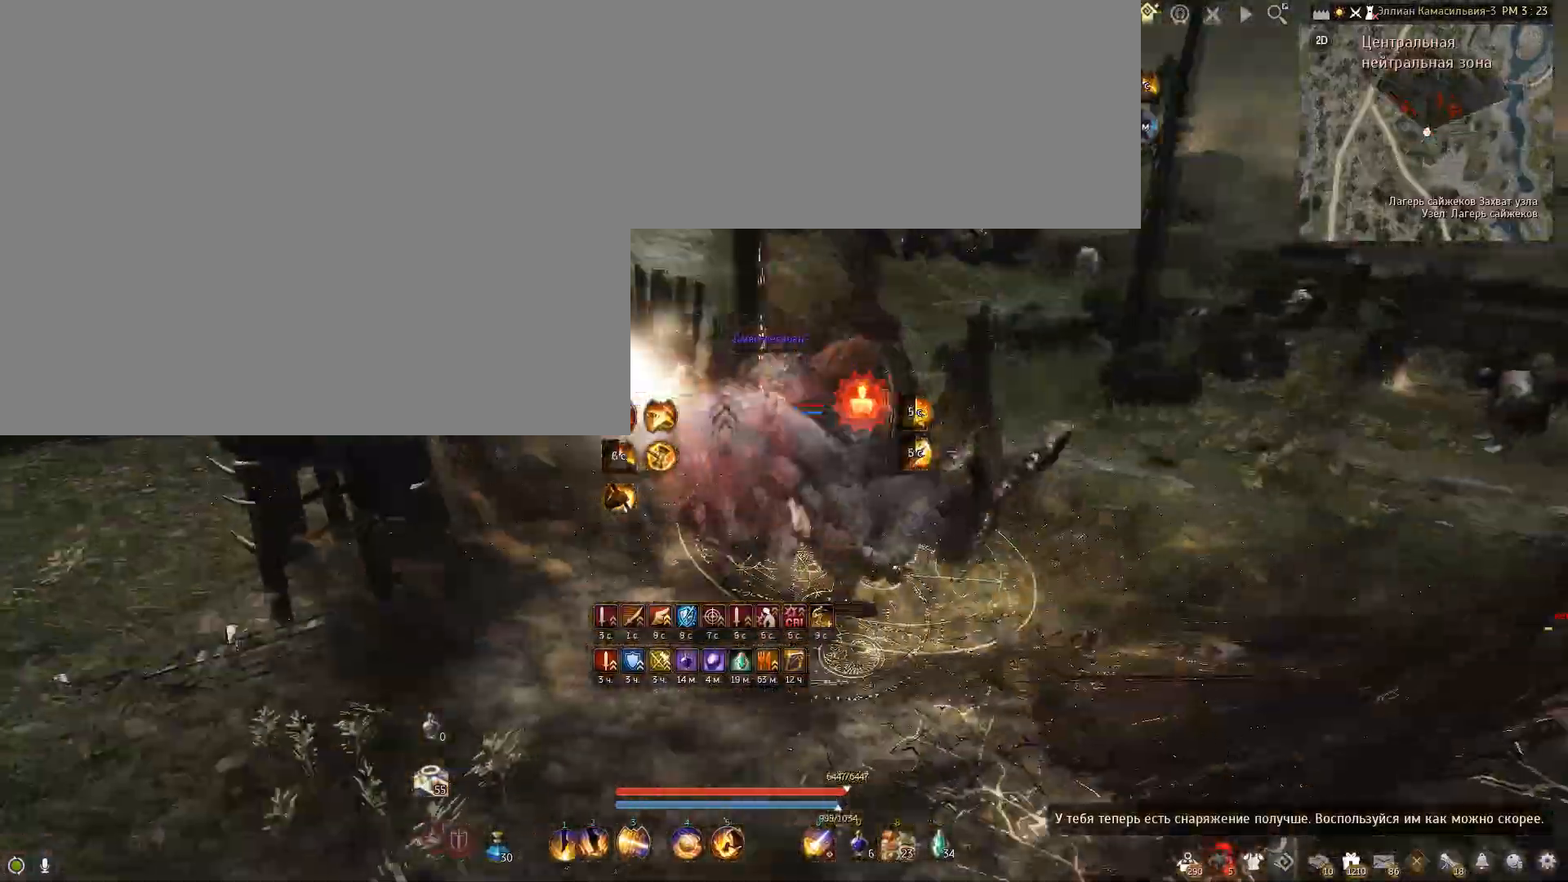
{"keys": [], "mouse": [], "events": [[367, "d", "up"], [467, "shift", "up"]]}
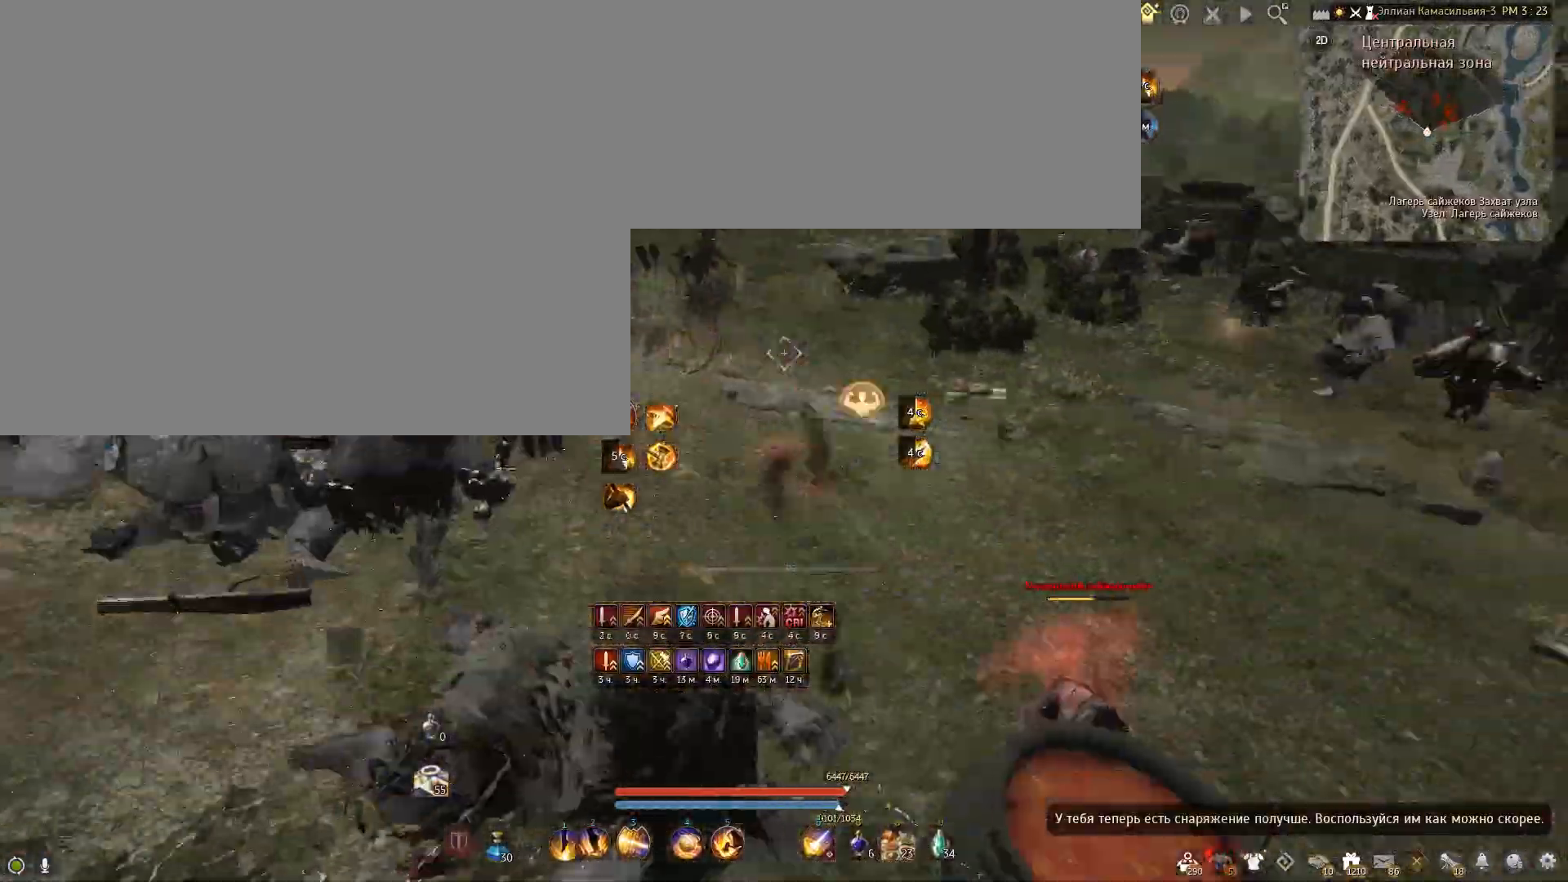
{"keys": ["shift"], "mouse": [], "events": [[267, "shift", "down"], [333, "q", "down"], [467, "q", "up"]]}
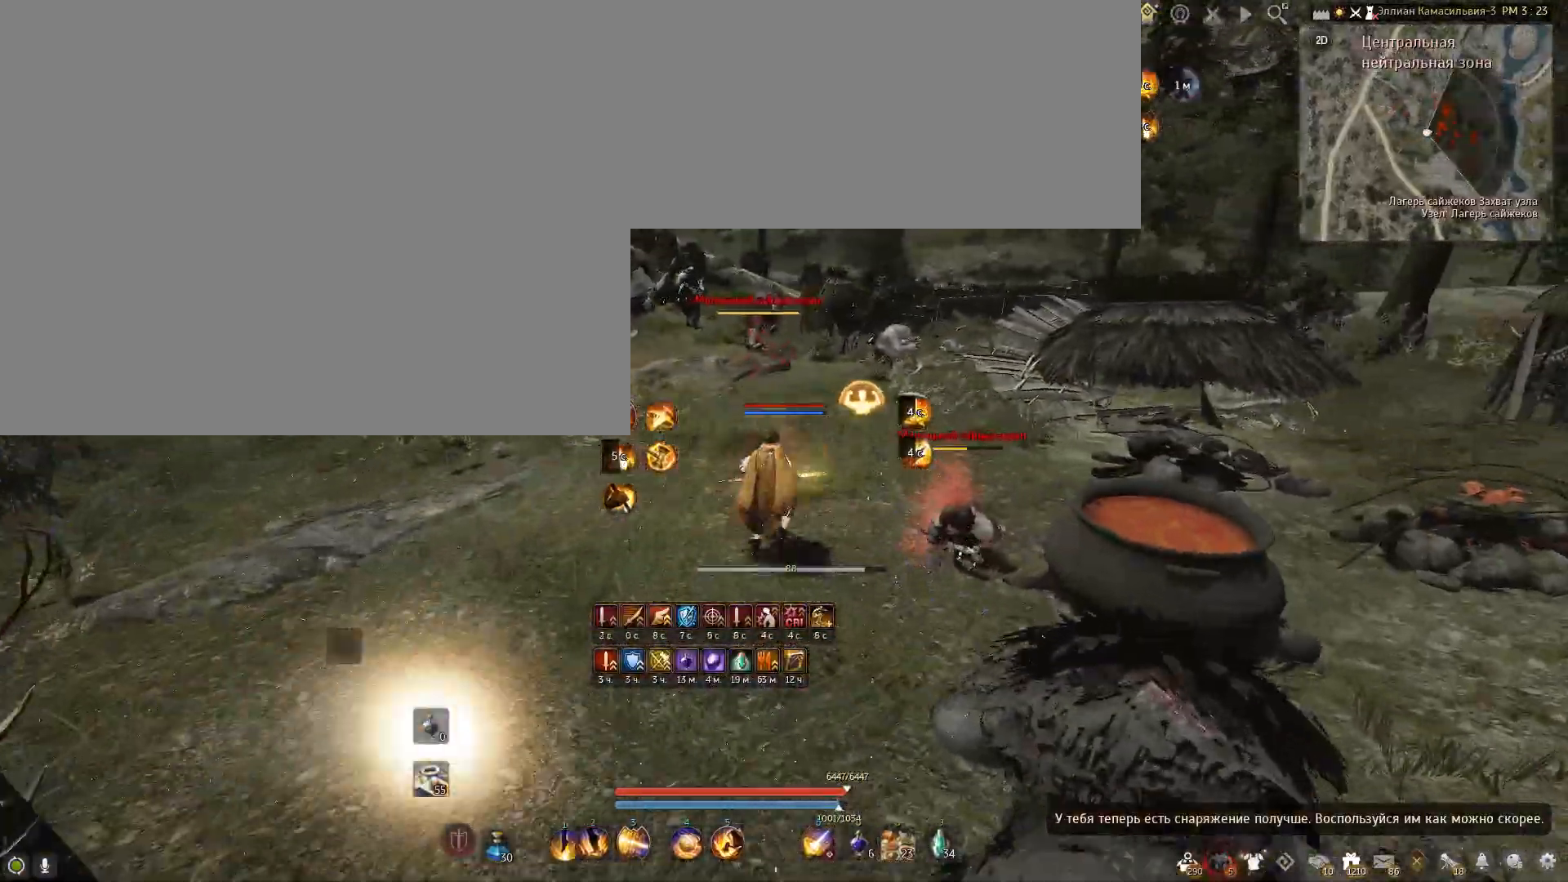
{"keys": [], "mouse": [], "events": [[34, "q", "down"], [200, "q", "up"], [434, "shift", "up"]]}
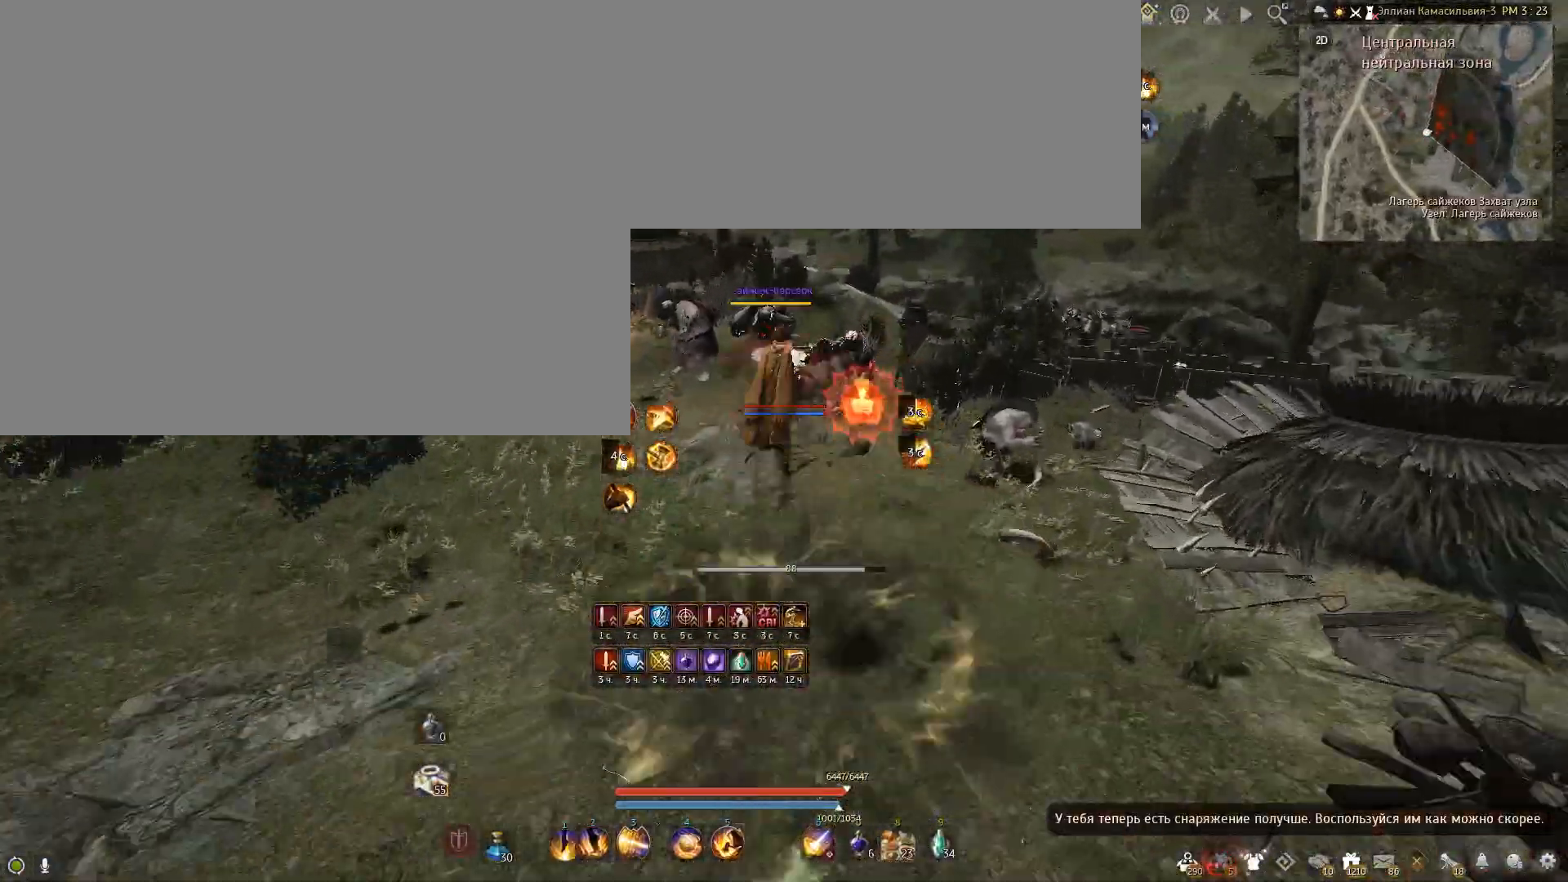
{"keys": [], "mouse": [], "events": []}
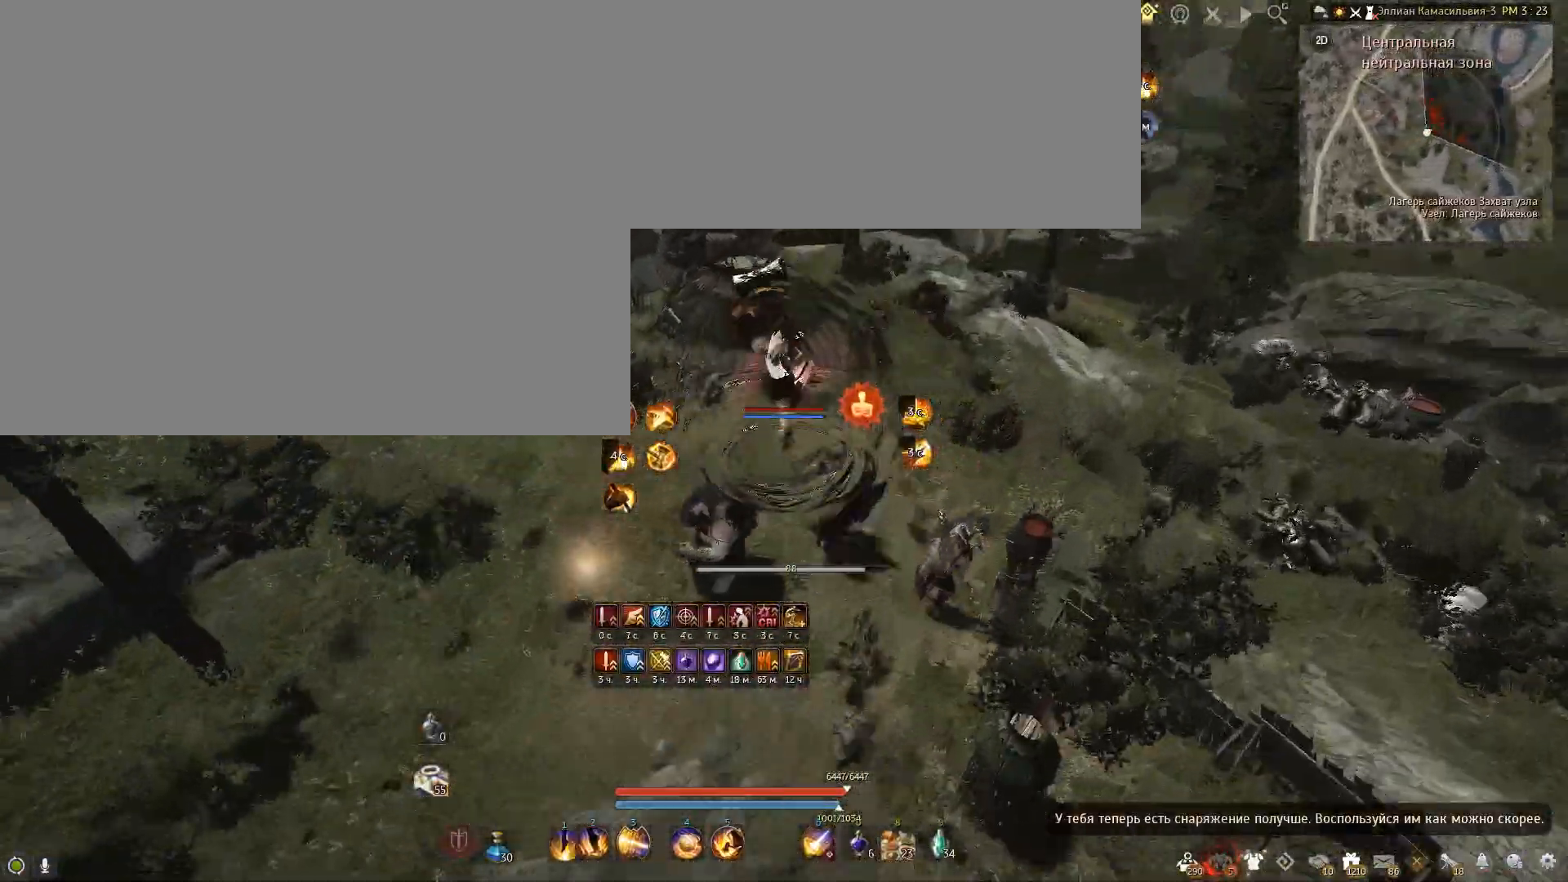
{"keys": [], "mouse": [], "events": [[34, "space", "down"], [200, "space", "up"]]}
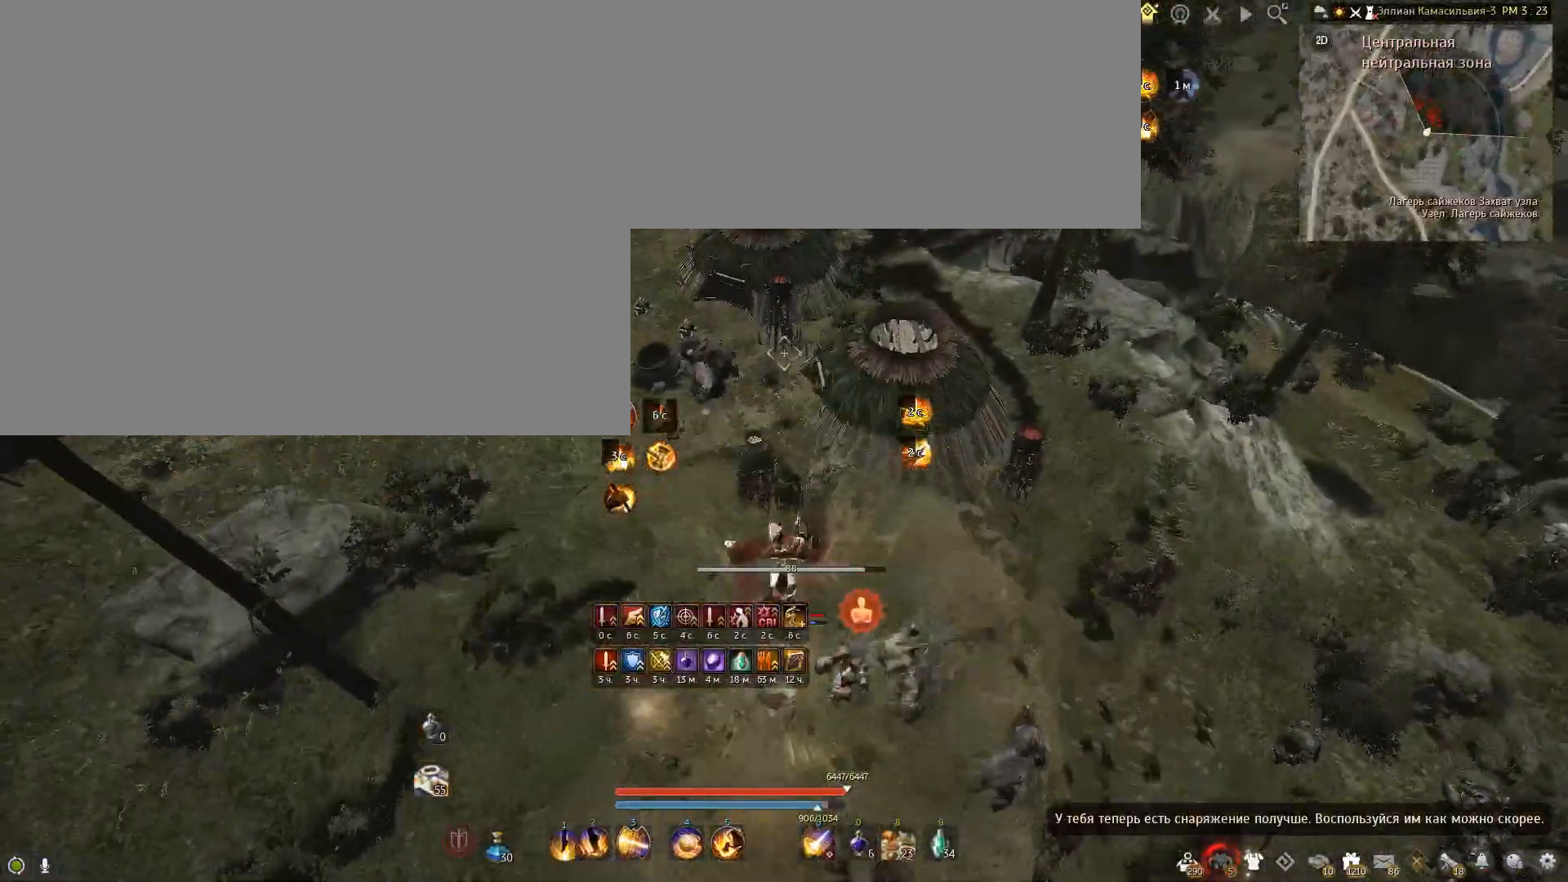
{"keys": [], "mouse": [], "events": []}
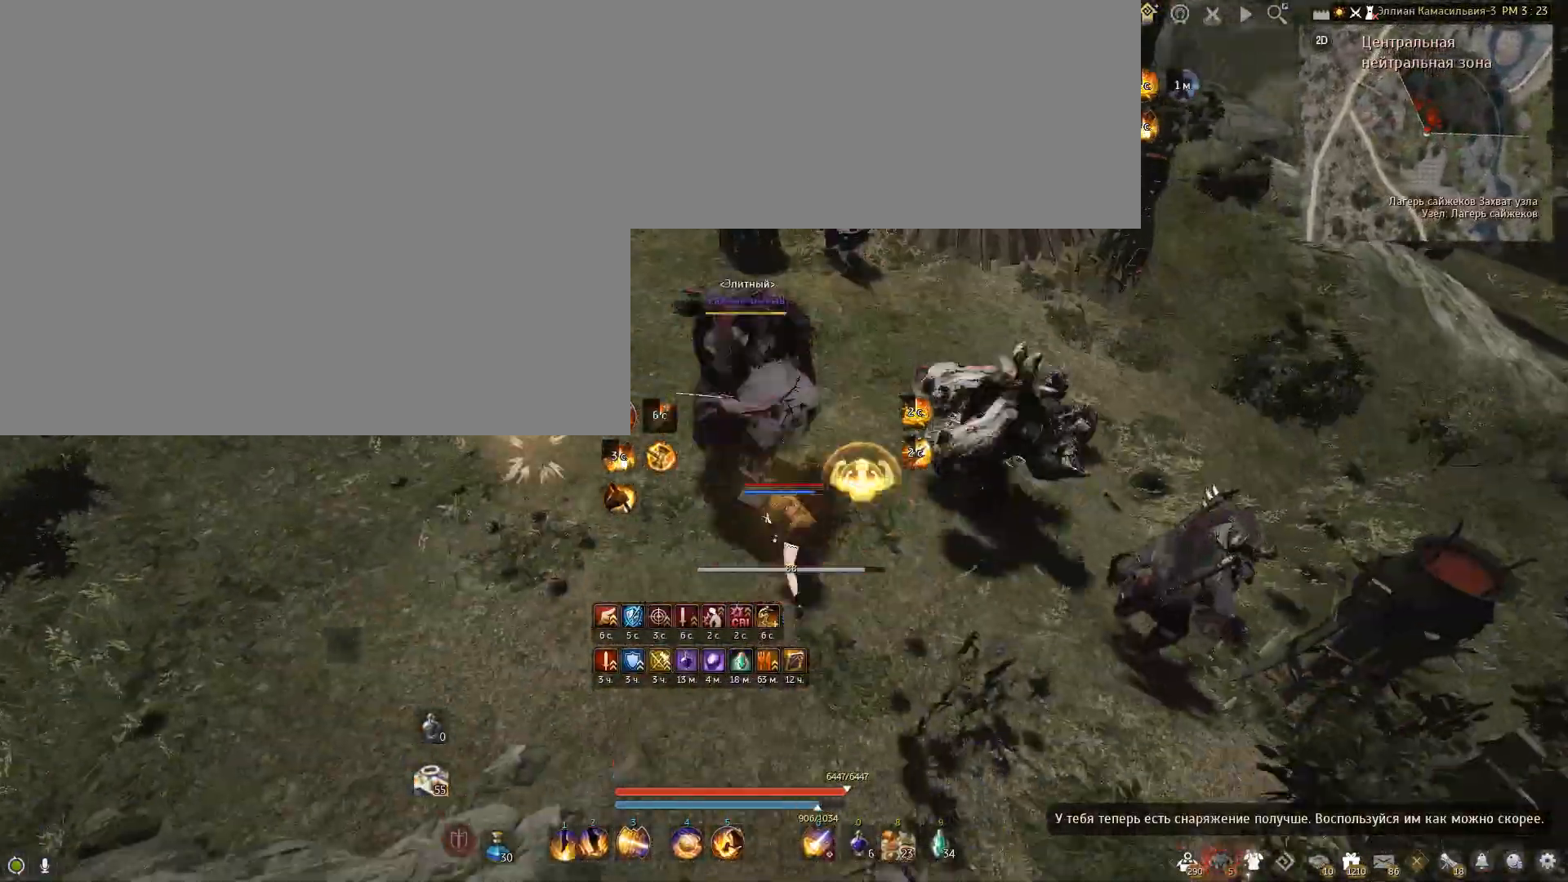
{"keys": [], "mouse": [], "events": []}
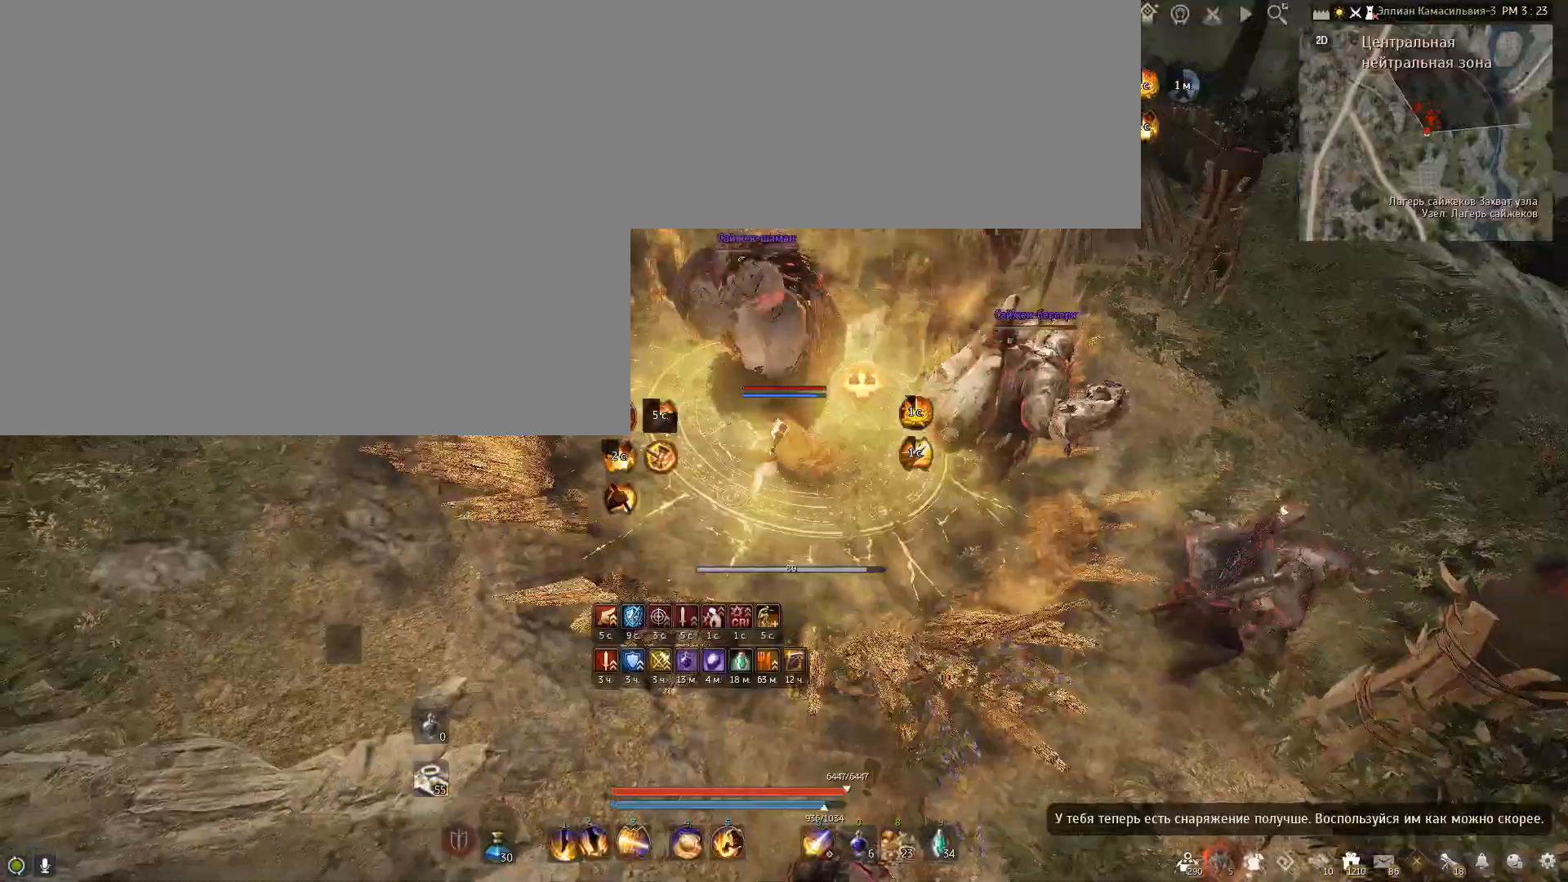
{"keys": ["e", "w"], "mouse": [], "events": [[200, "w", "down"], [267, "e", "down"]]}
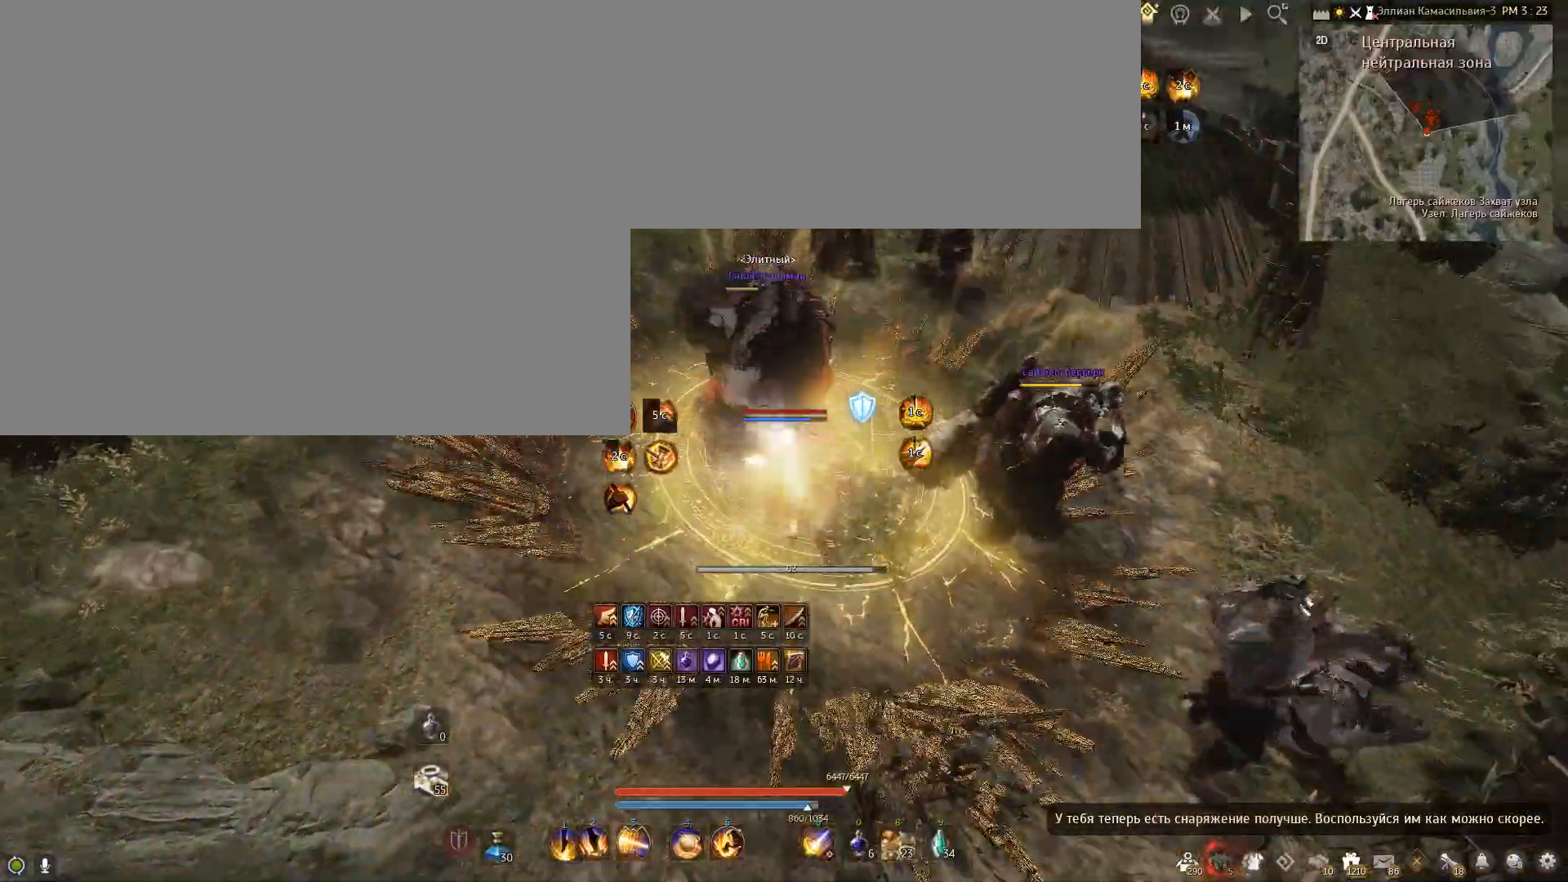
{"keys": ["e"], "mouse": [], "events": [[134, "w", "up"]]}
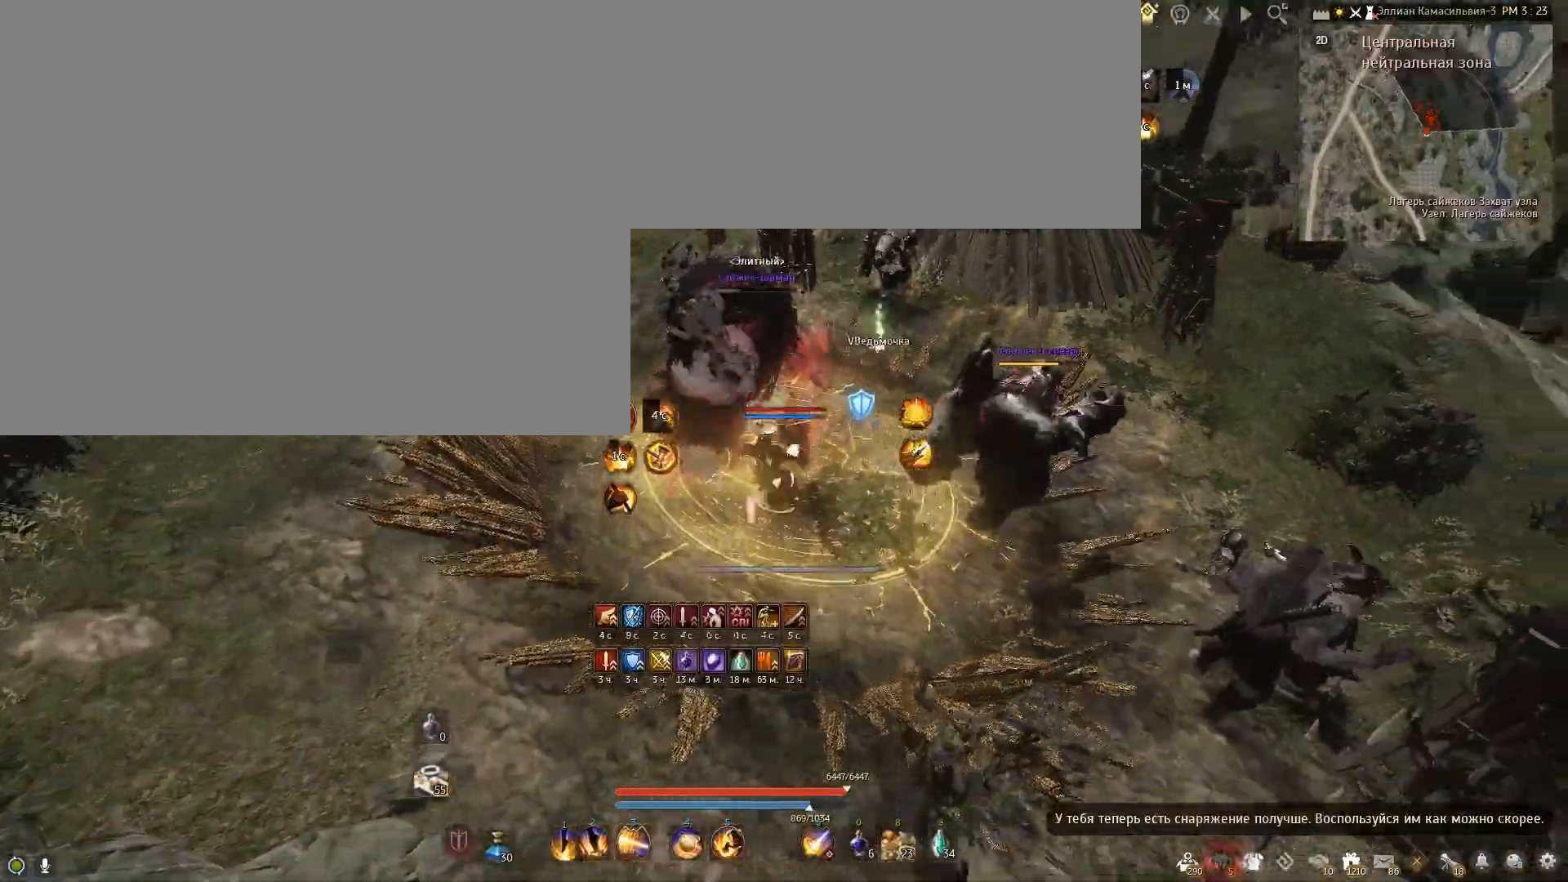
{"keys": ["e"], "mouse": [], "events": []}